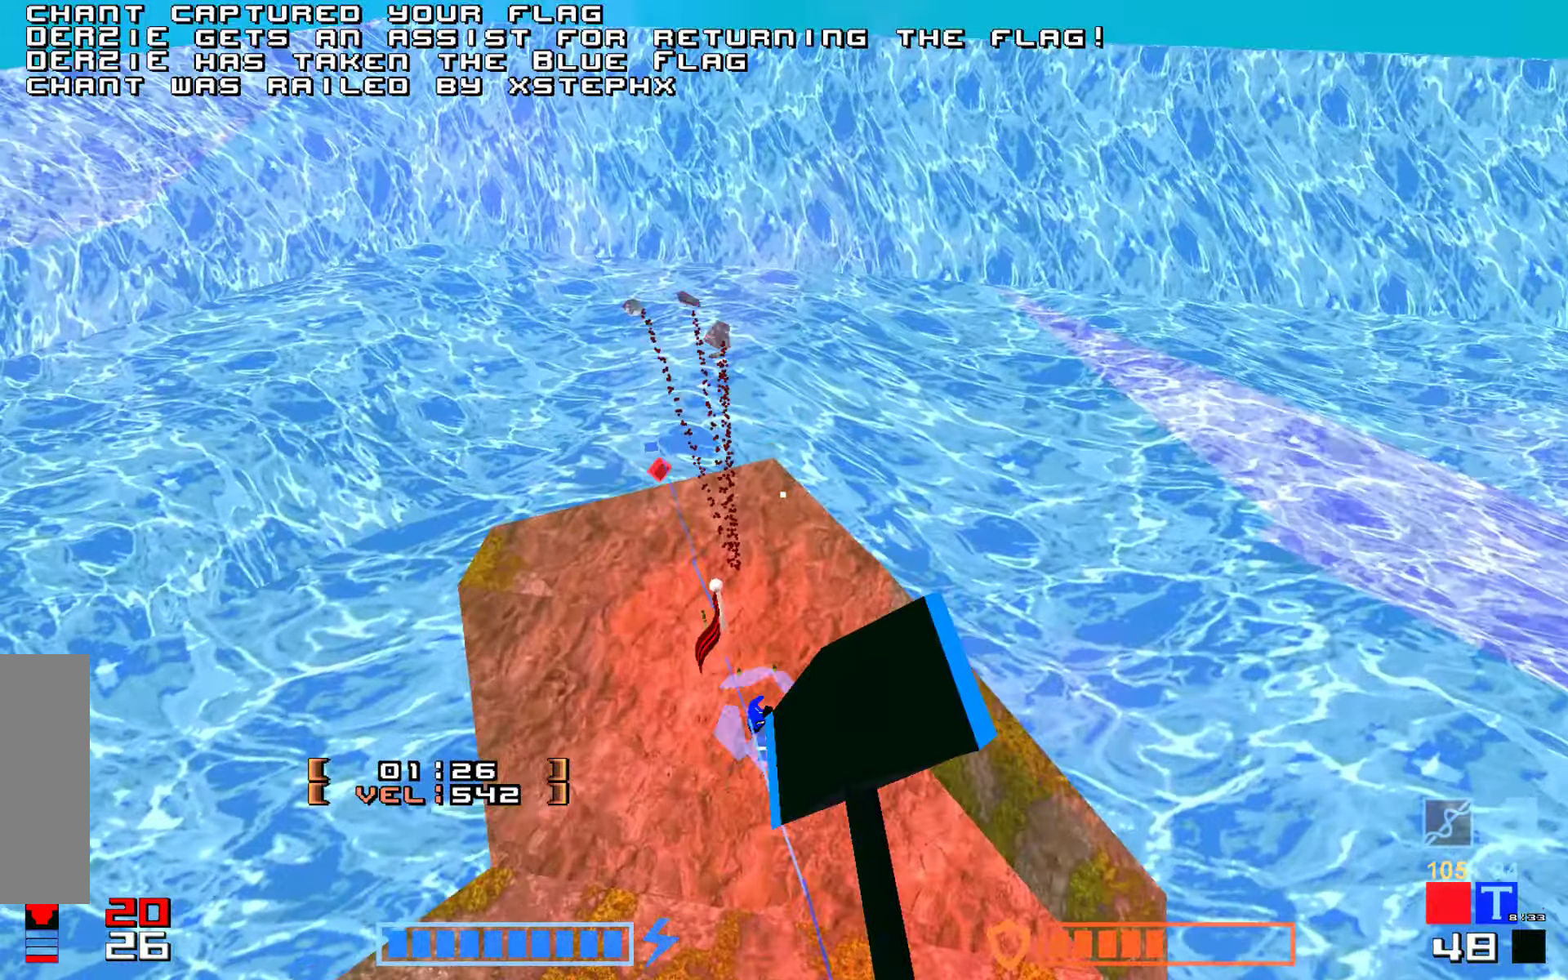
Gameplay with keyboard; each line is a JSON object with the keys held at the frame after it. "events" lists presses ("down") and releases ("up") of "down", "hammer", "hook", "jump", "right" and "up" between this image and that frame as [ms after this image, input, new state], when the widget could be followed in between. No other keys are recorded. Mouse input is not recorded. Key names are as the overlay labels them; some are game actions (e.g. jump) rather than physical keys.
{"keys": ["down"], "events": [[450, "down", "down"]]}
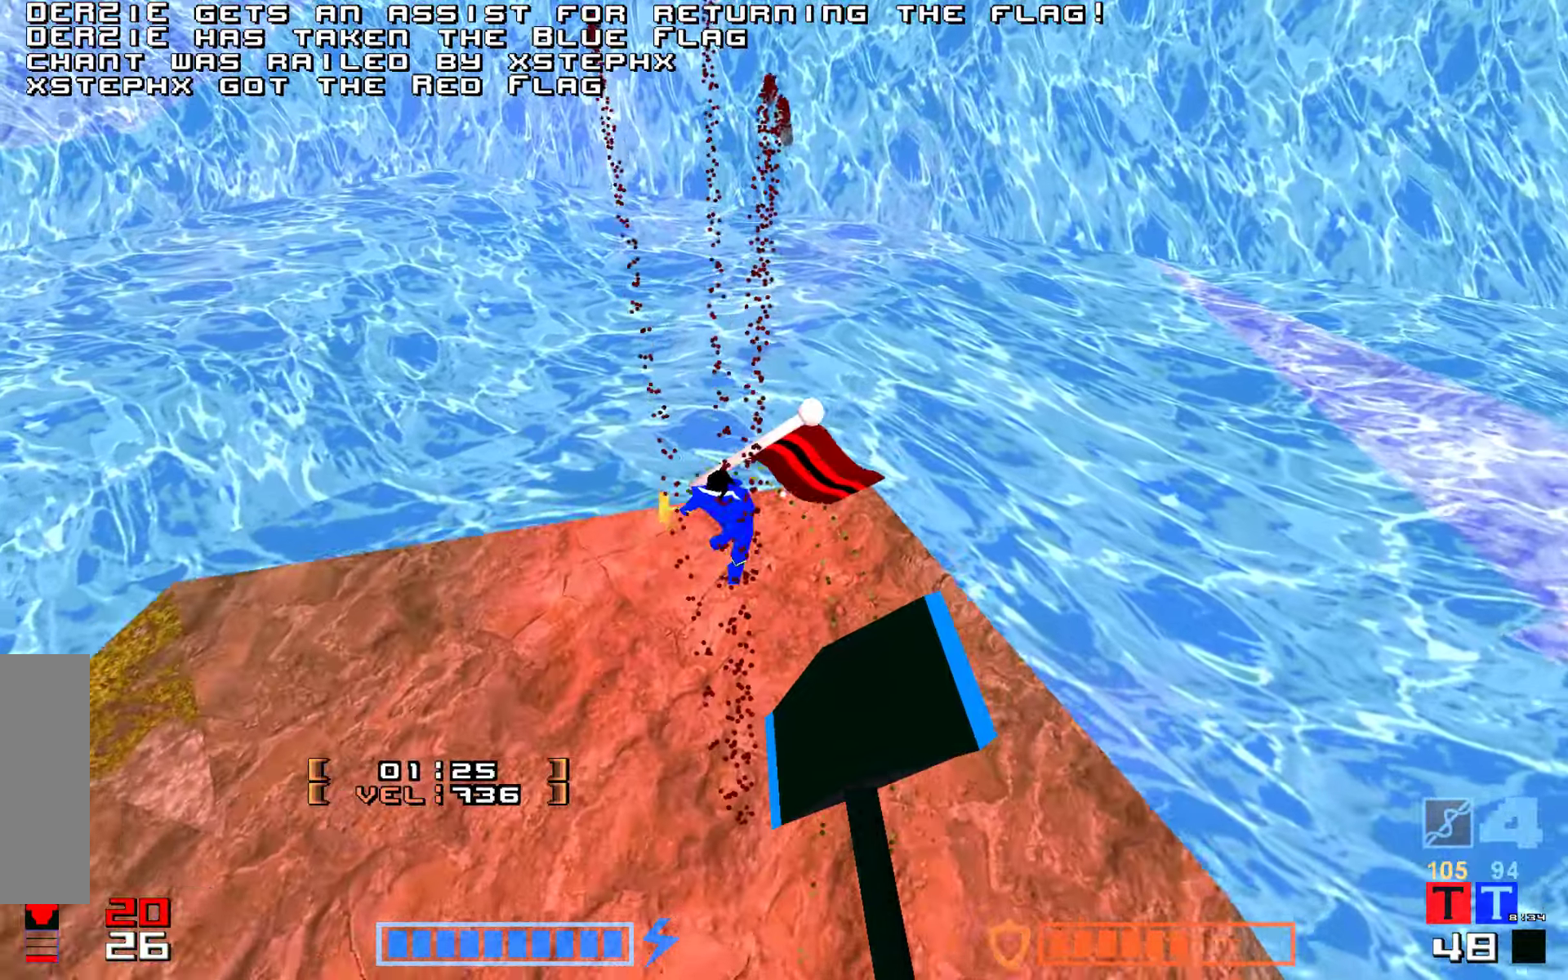
{"keys": [], "events": [[267, "down", "up"], [300, "up", "down"], [434, "up", "up"]]}
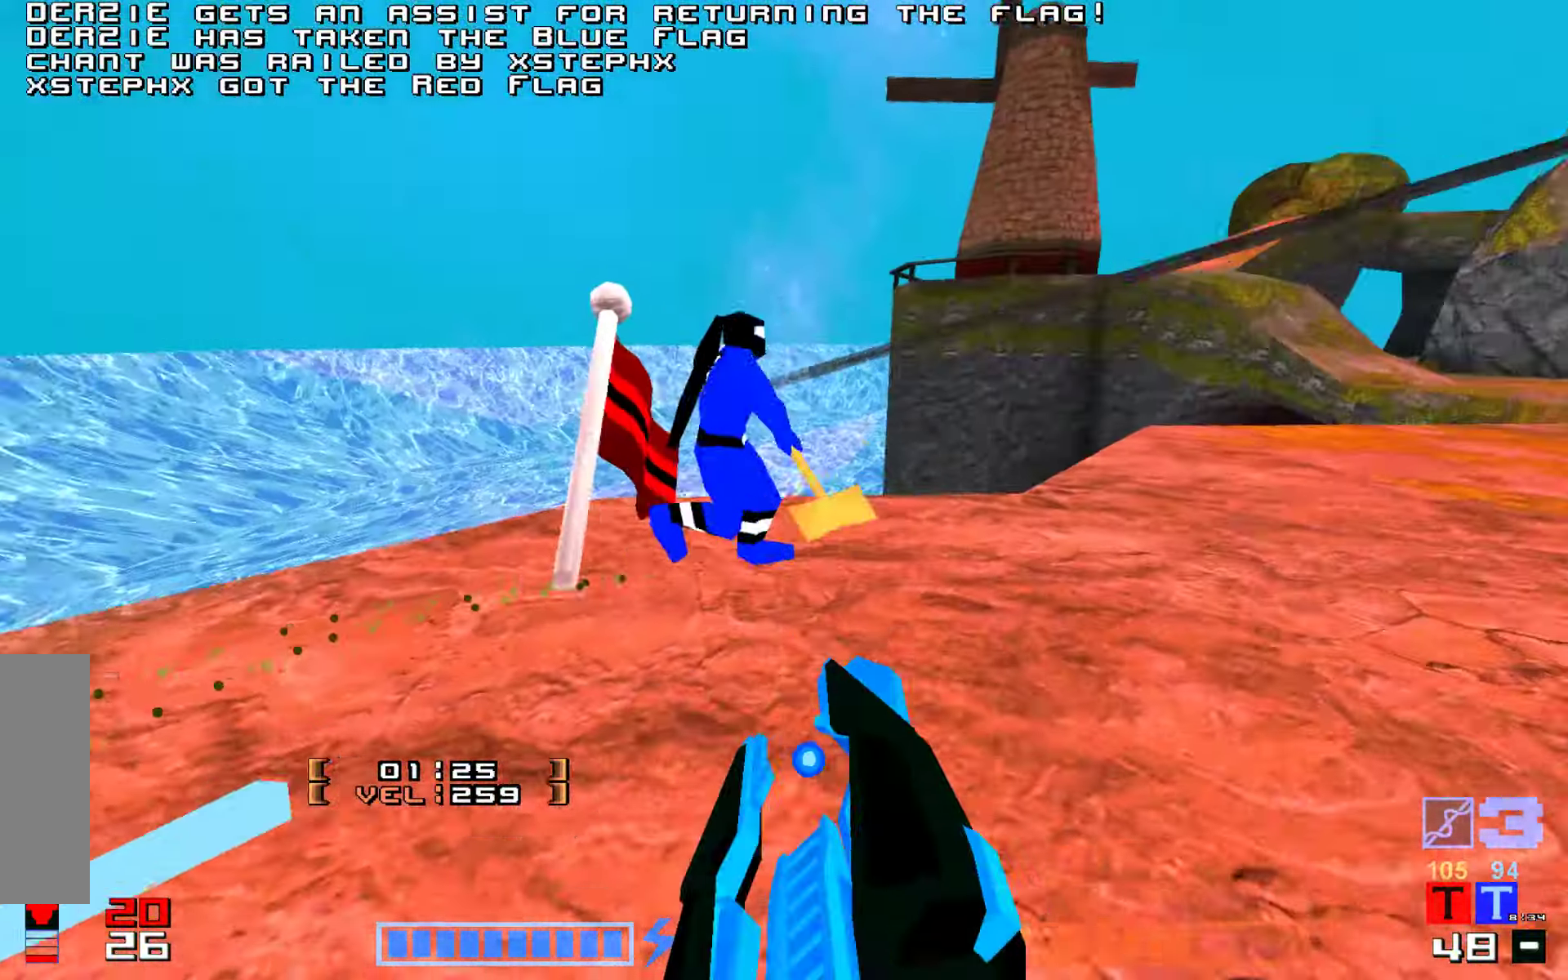
{"keys": ["up"], "events": [[50, "down", "down"], [50, "right", "down"], [117, "down", "up"], [367, "right", "up"], [400, "up", "down"]]}
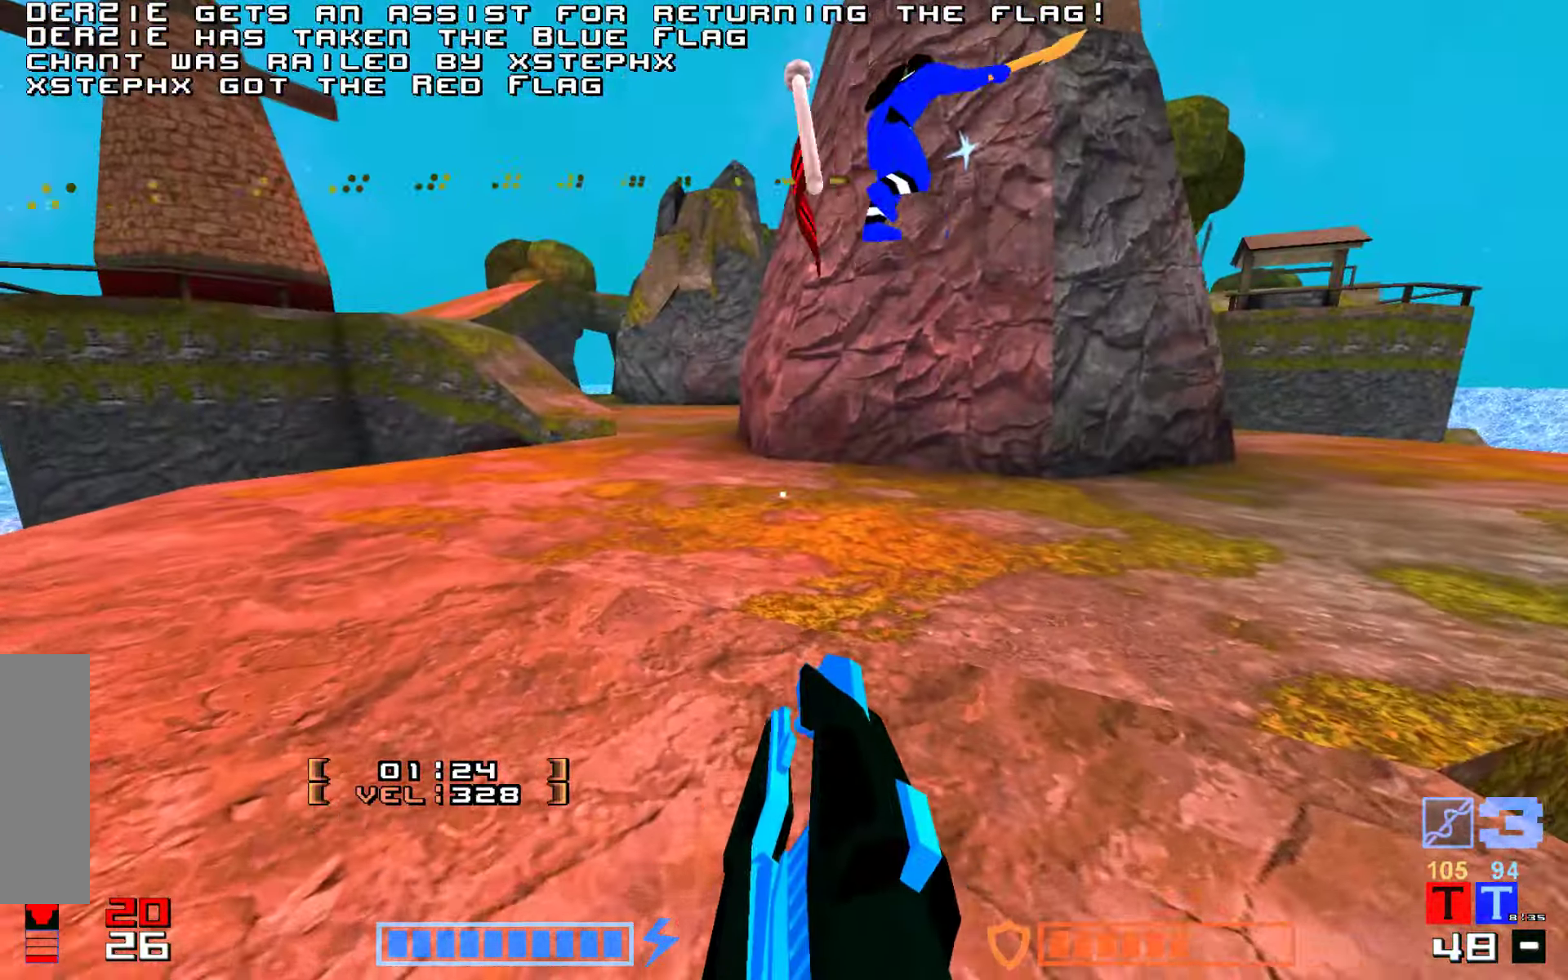
{"keys": ["jump", "right", "up"], "events": [[350, "right", "down"], [450, "jump", "down"]]}
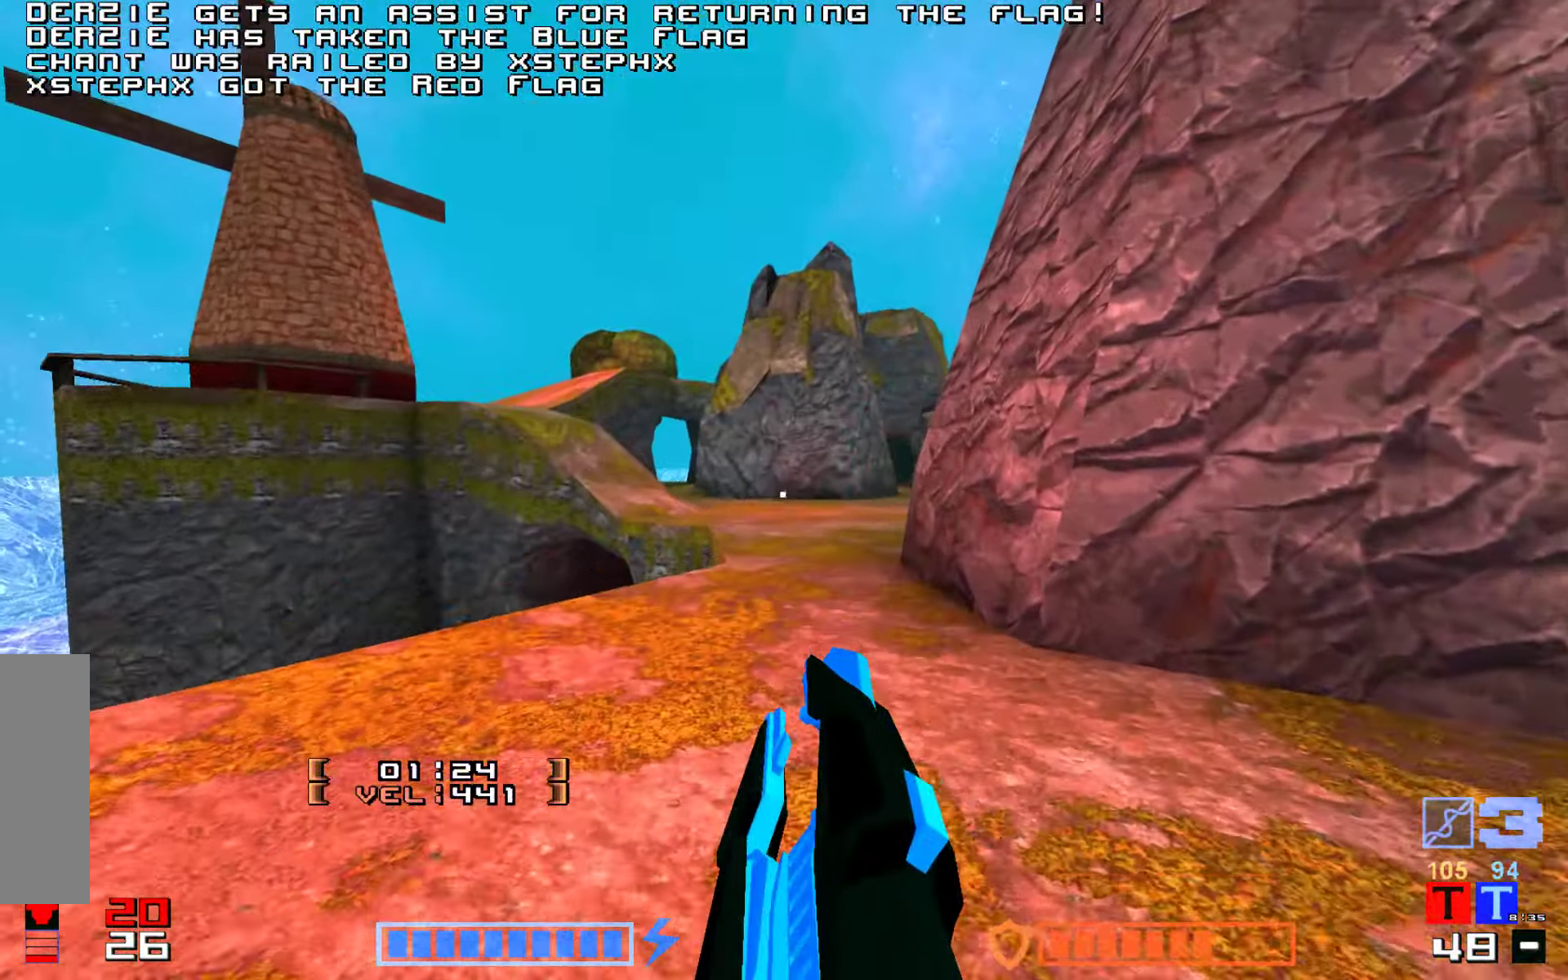
{"keys": ["hammer", "jump", "up"]}
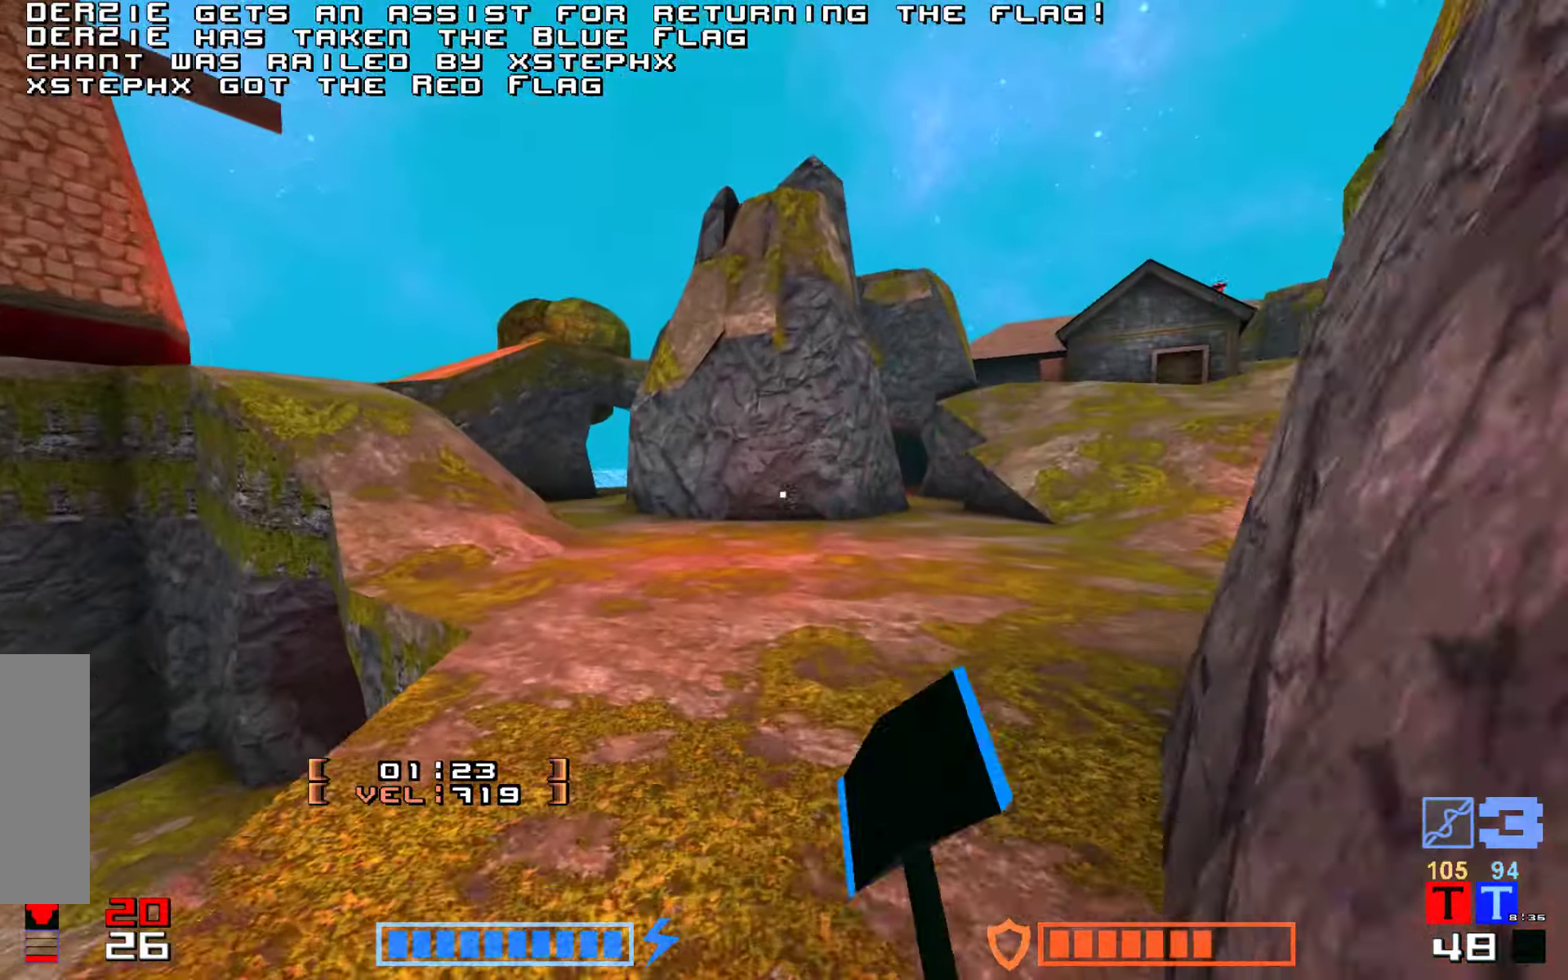
{"keys": ["jump", "right", "up"], "events": [[17, "hammer", "up"], [117, "hammer", "down"], [150, "jump", "up"], [234, "jump", "down"], [350, "hammer", "up"], [467, "right", "down"]]}
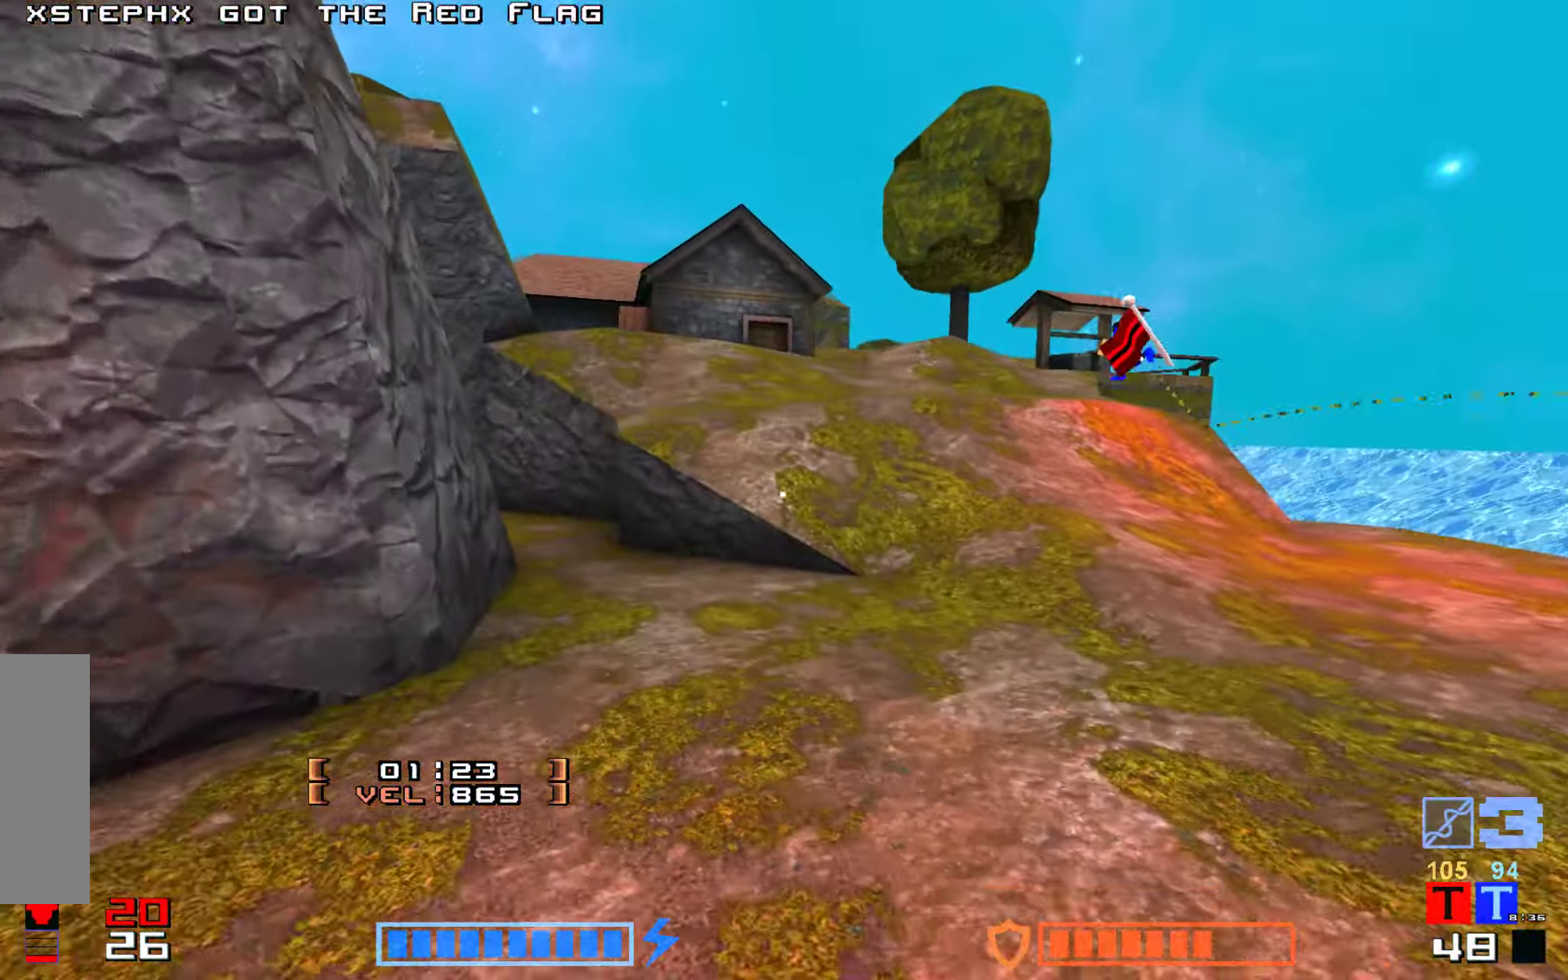
{"keys": ["jump", "up"]}
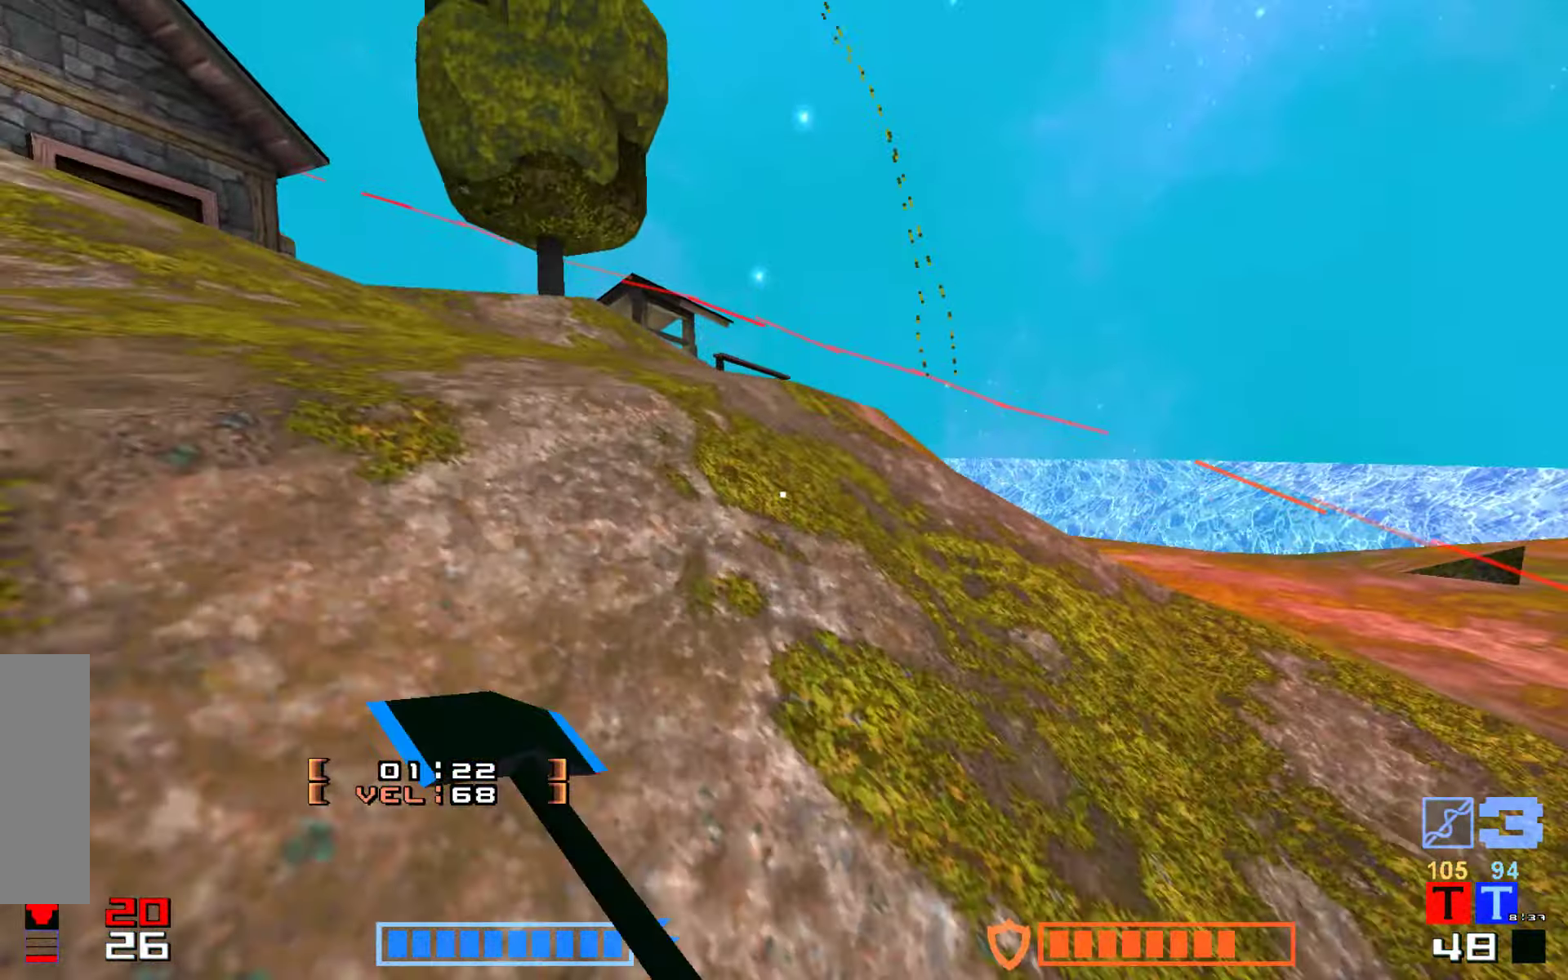
{"keys": ["jump", "up"], "events": [[34, "hammer", "down"], [134, "hammer", "up"], [250, "hammer", "down"], [400, "hammer", "up"]]}
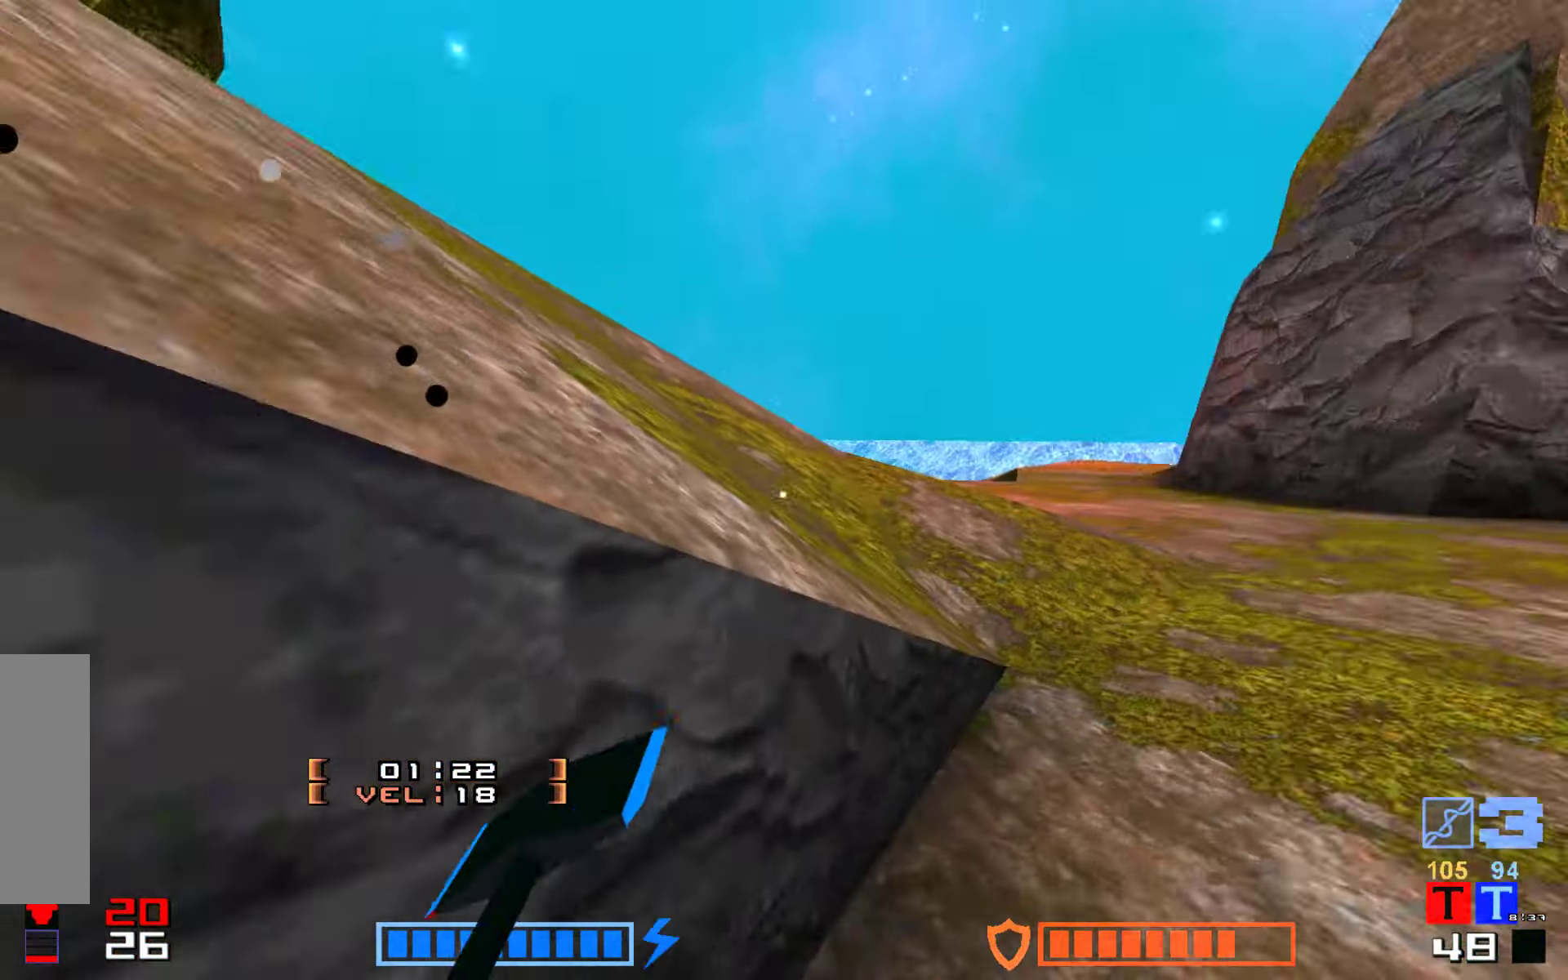
{"keys": ["jump", "up"], "events": [[67, "right", "down"], [67, "up", "up"], [150, "up", "down"], [167, "hook", "down"], [234, "hook", "up"], [400, "right", "up"]]}
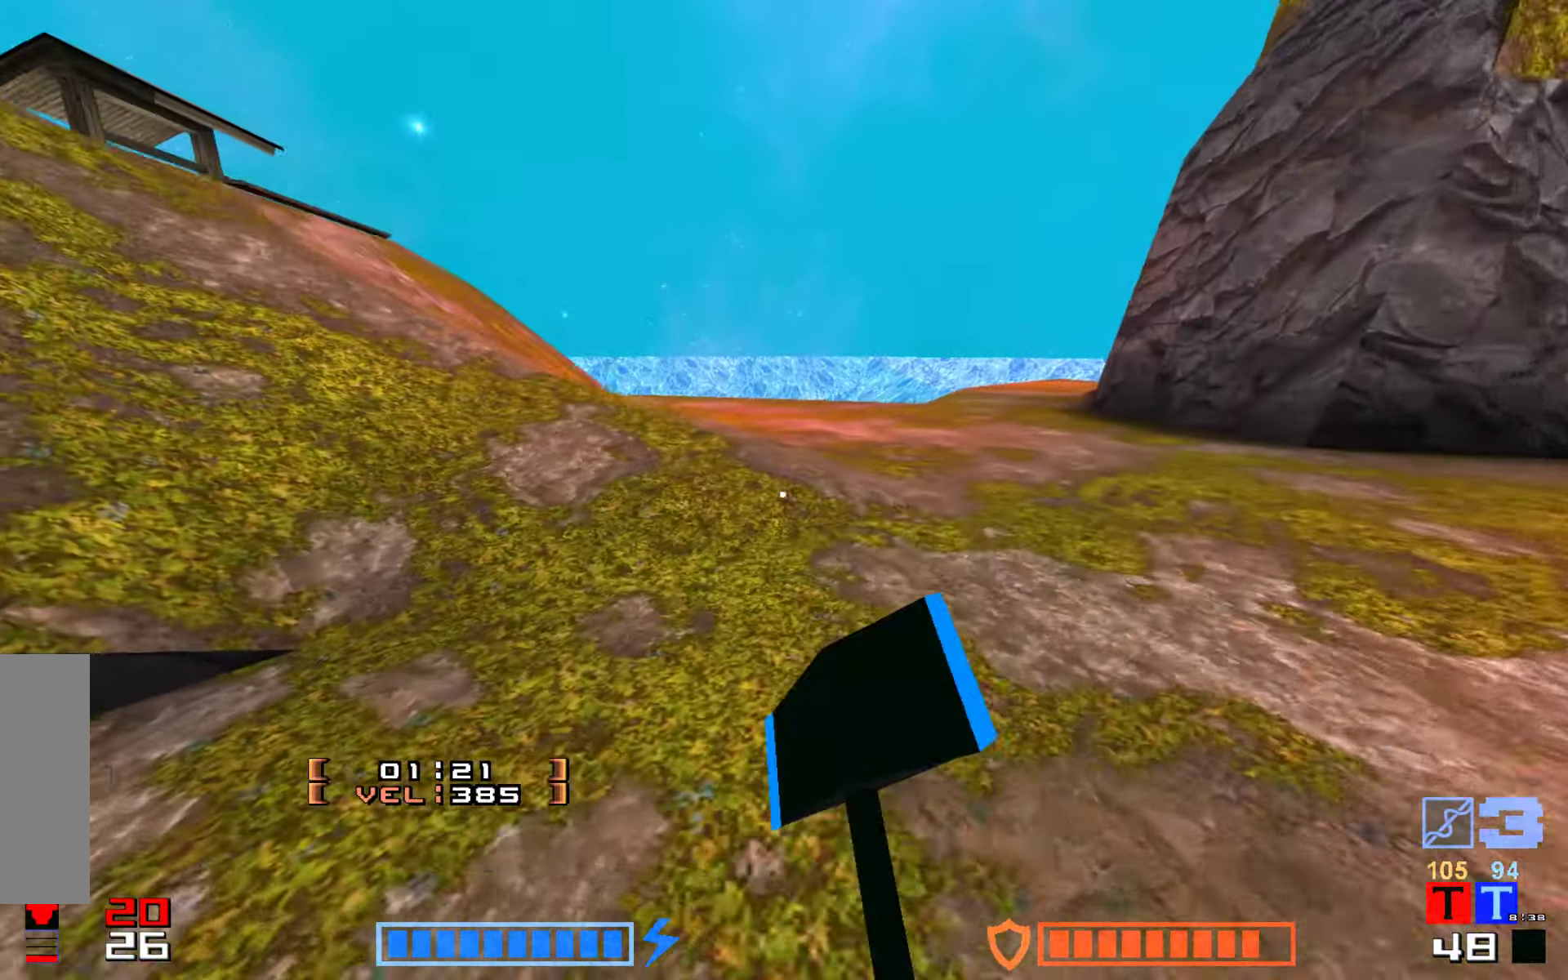
{"keys": ["hammer", "jump", "up"], "events": [[200, "hammer", "down"], [334, "hammer", "up"], [417, "hammer", "down"]]}
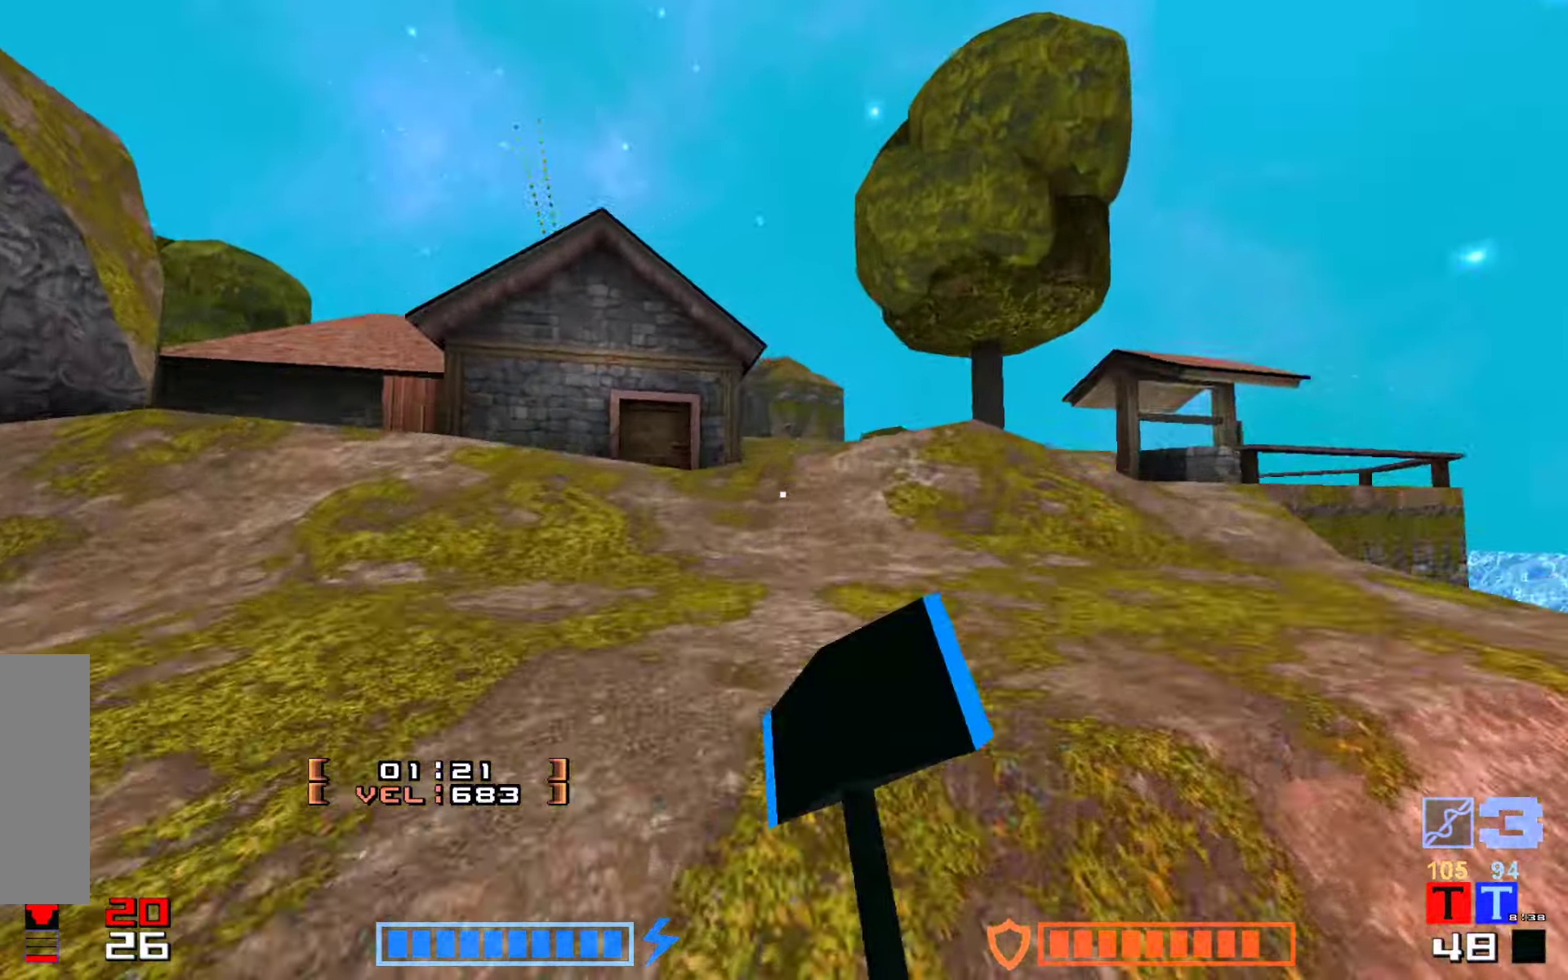
{"keys": ["jump", "up"], "events": [[34, "hammer", "up"], [116, "hammer", "down"], [216, "hammer", "up"], [316, "hammer", "down"], [350, "jump", "up"], [416, "hammer", "up"], [466, "jump", "down"]]}
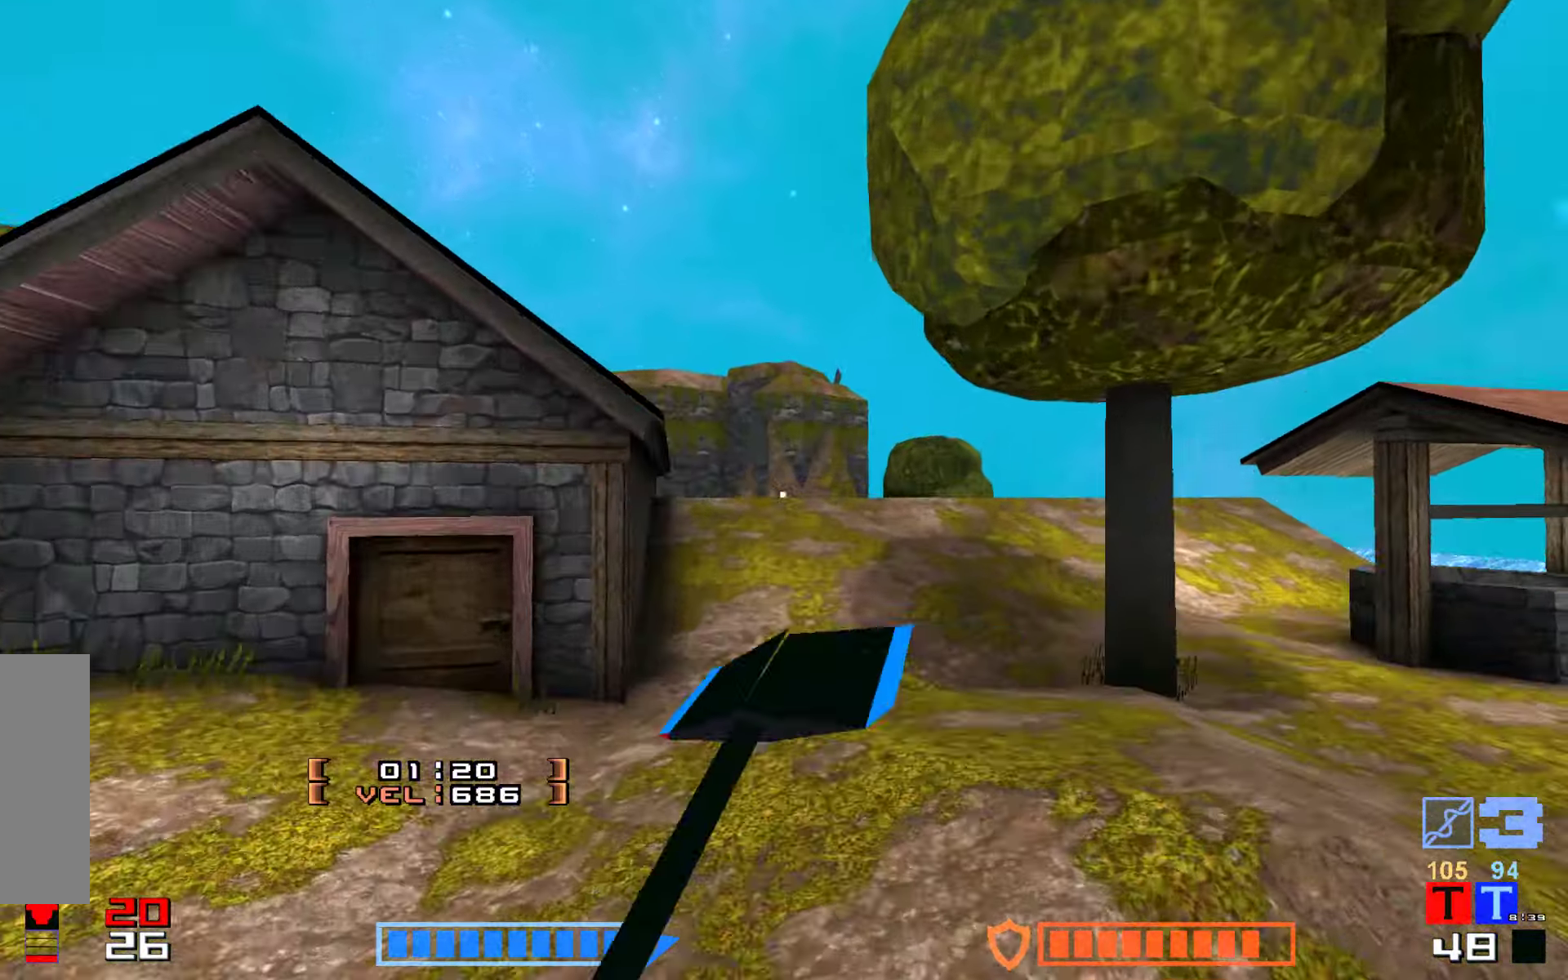
{"keys": ["up"], "events": [[166, "hammer", "down"], [250, "jump", "up"], [316, "hammer", "up"], [366, "hammer", "down"], [483, "hammer", "up"]]}
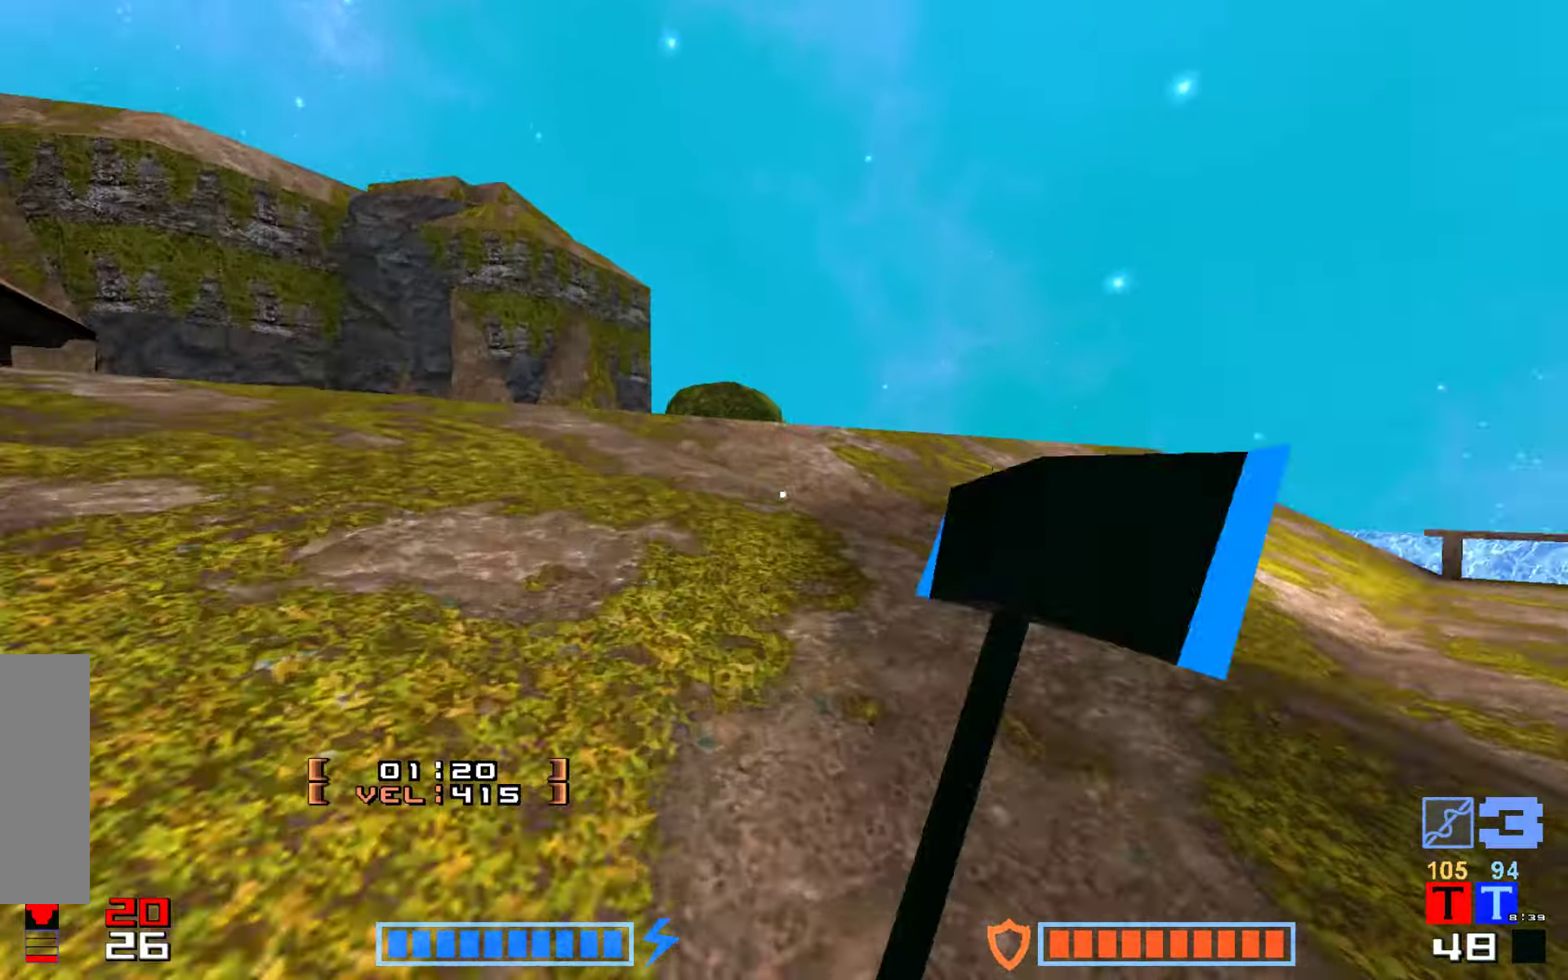
{"keys": ["up"], "events": [[83, "hammer", "down"], [83, "jump", "down"], [166, "hammer", "up"], [166, "right", "down"], [300, "hammer", "down"], [333, "right", "up"], [433, "hammer", "up"], [466, "jump", "up"]]}
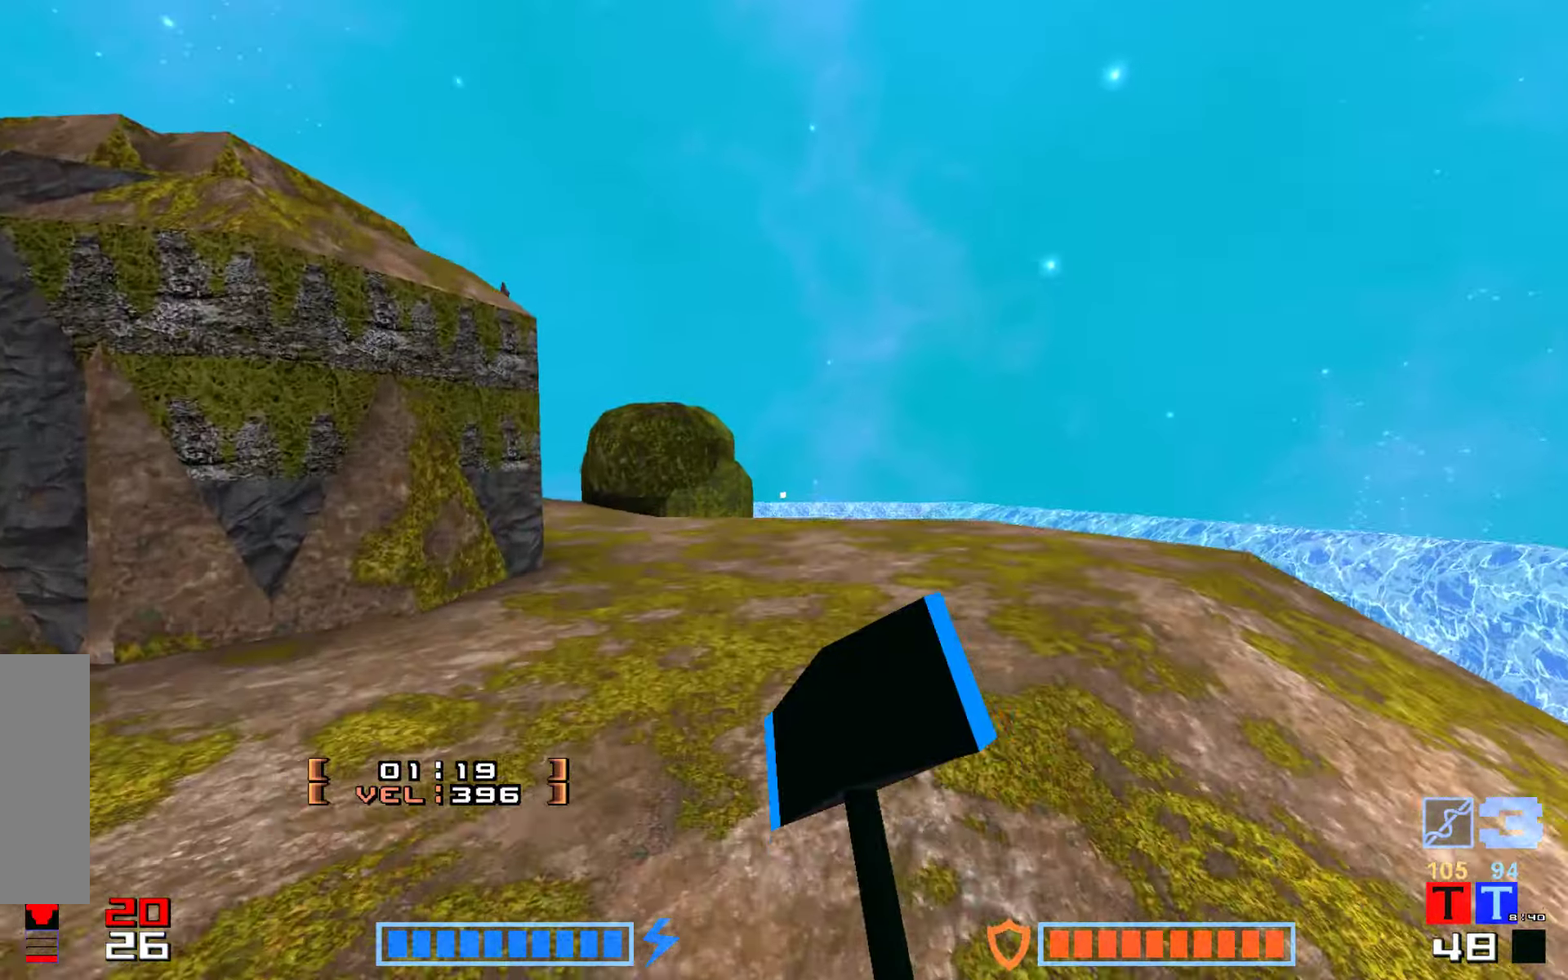
{"keys": ["hammer", "jump", "up"], "events": [[66, "jump", "down"], [233, "hammer", "down"], [400, "hammer", "up"], [500, "hammer", "down"]]}
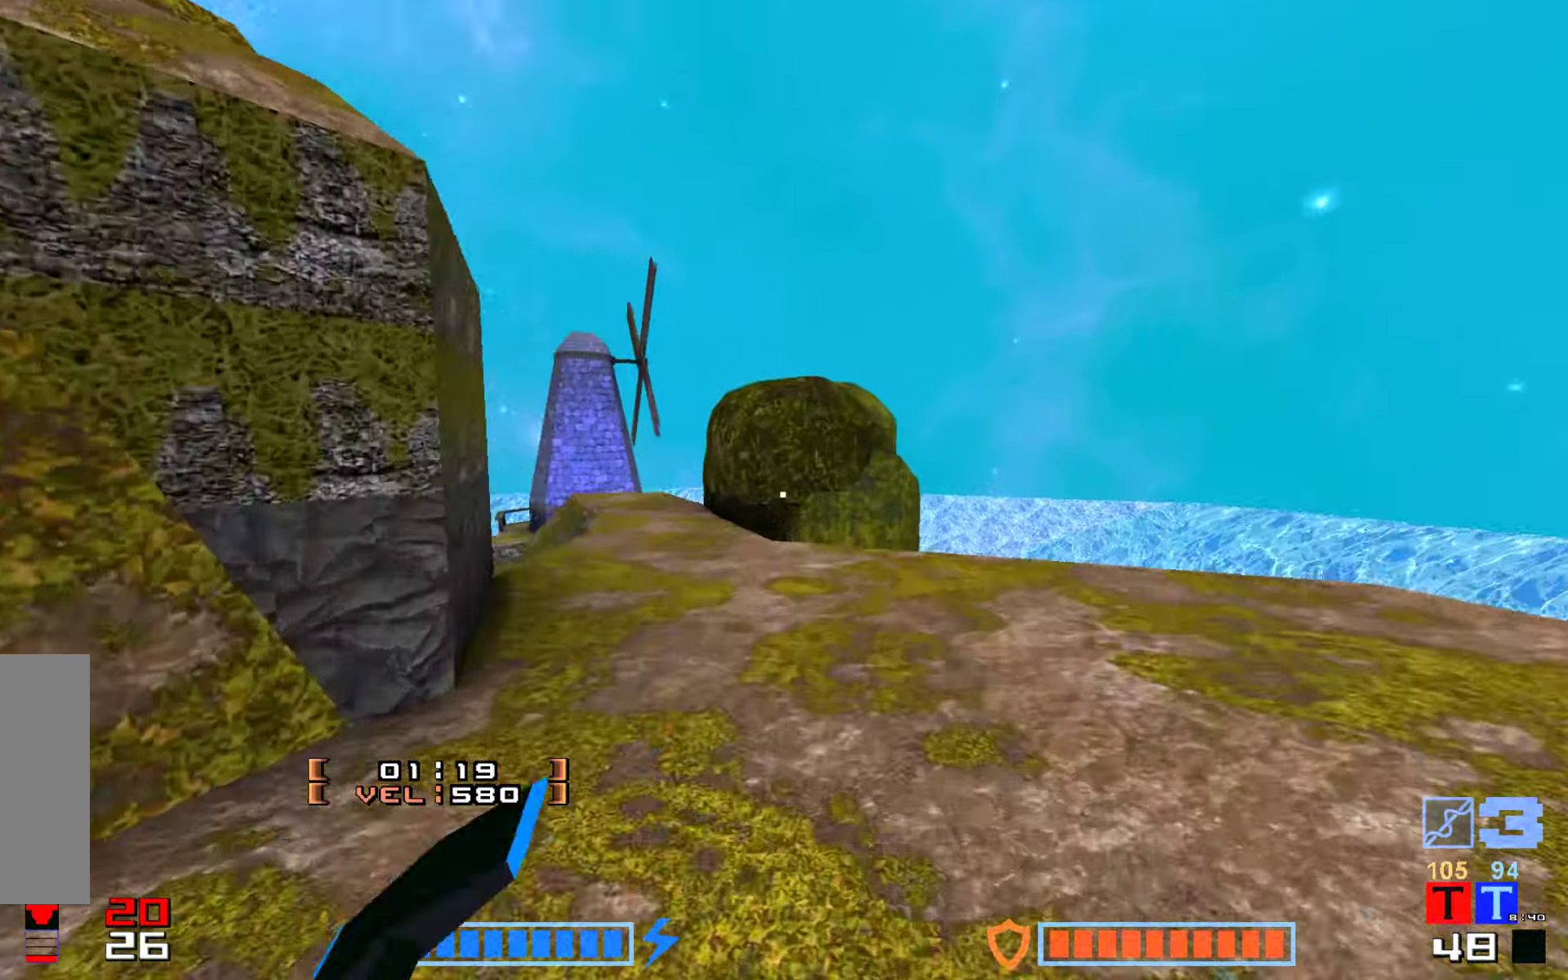
{"keys": ["hammer", "jump", "up"], "events": [[116, "hammer", "up"], [233, "hammer", "down"], [250, "up", "up"], [366, "hammer", "up"], [433, "up", "down"], [450, "hammer", "down"]]}
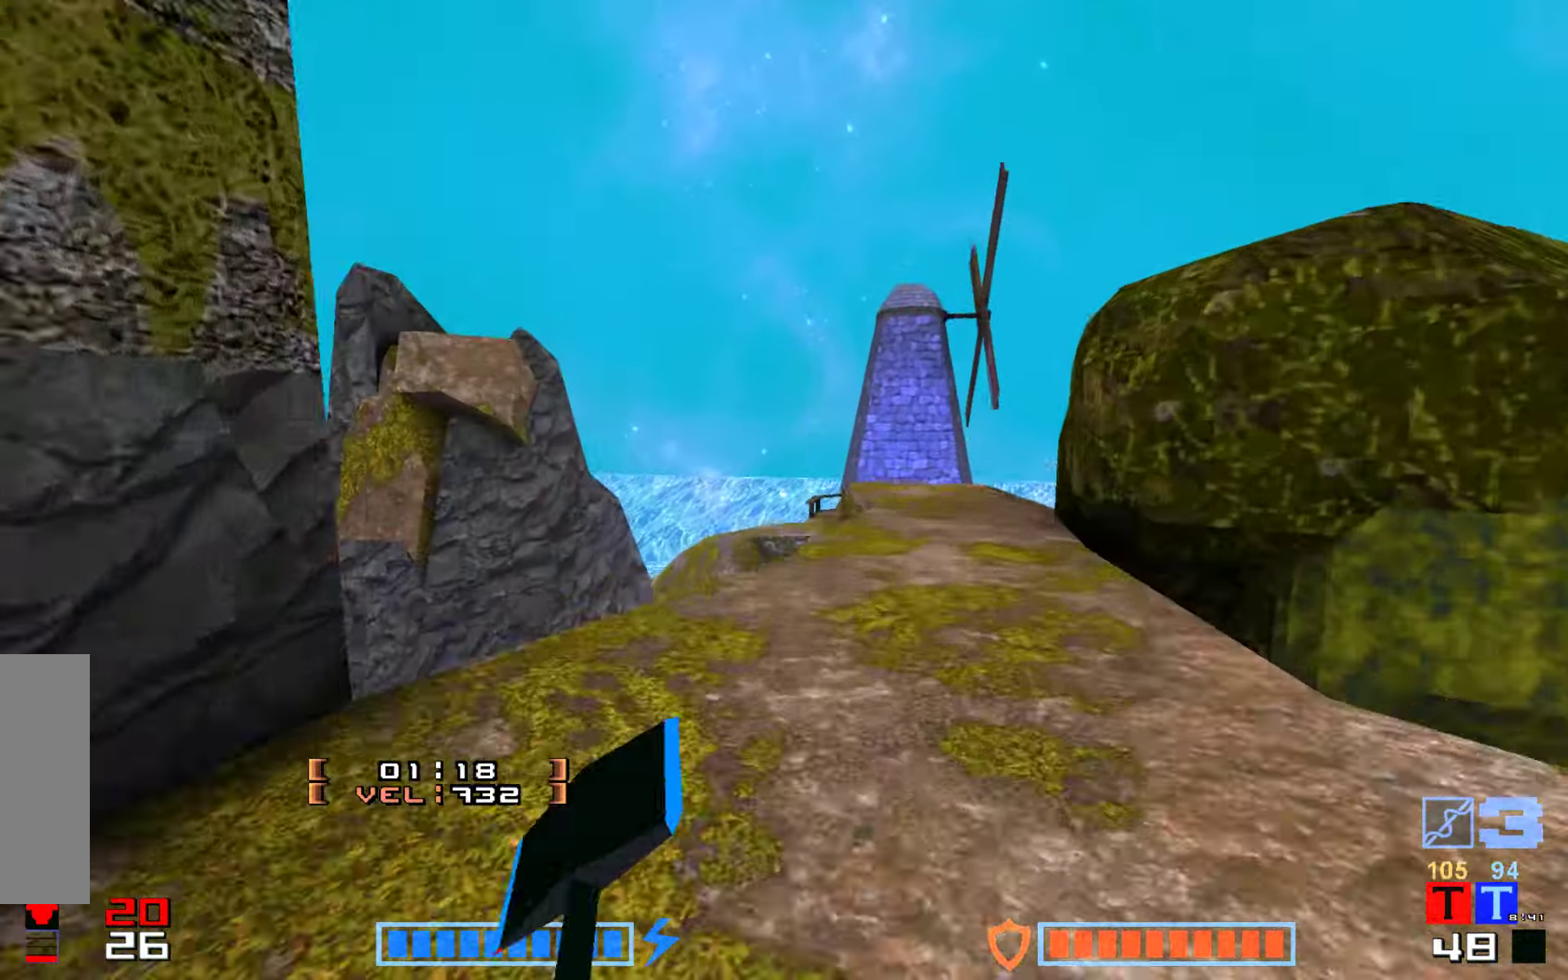
{"keys": ["hammer", "jump", "up"], "events": [[66, "hammer", "up"], [183, "hammer", "down"], [300, "hammer", "up"], [400, "hammer", "down"]]}
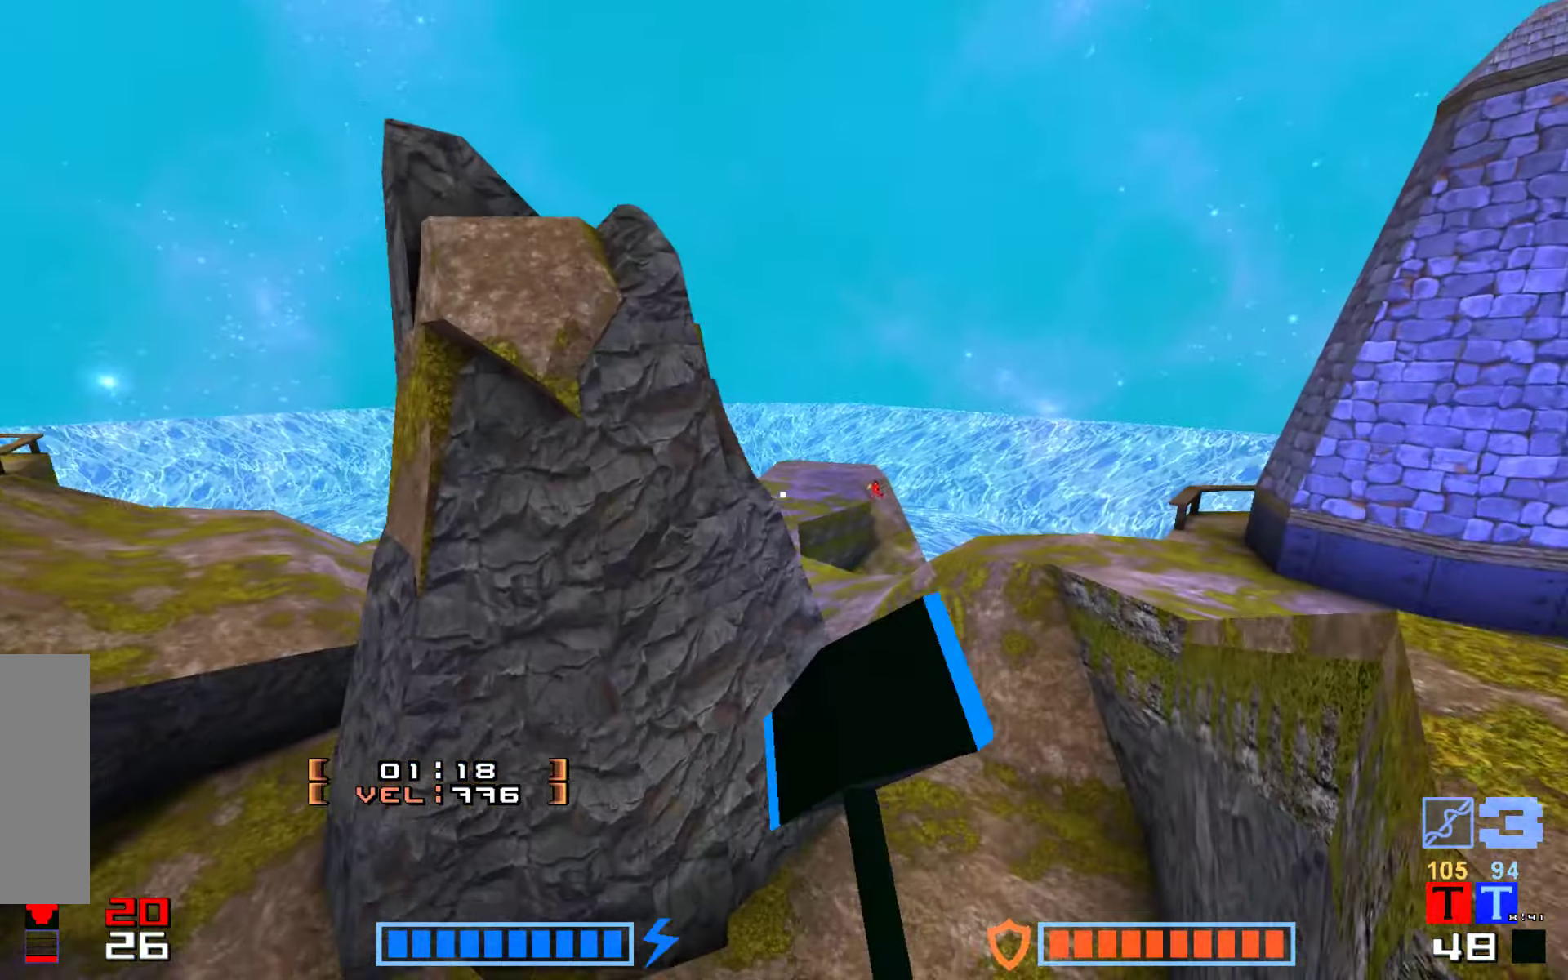
{"keys": ["jump", "up"], "events": [[16, "hammer", "up"], [100, "hammer", "down"], [233, "hammer", "up"]]}
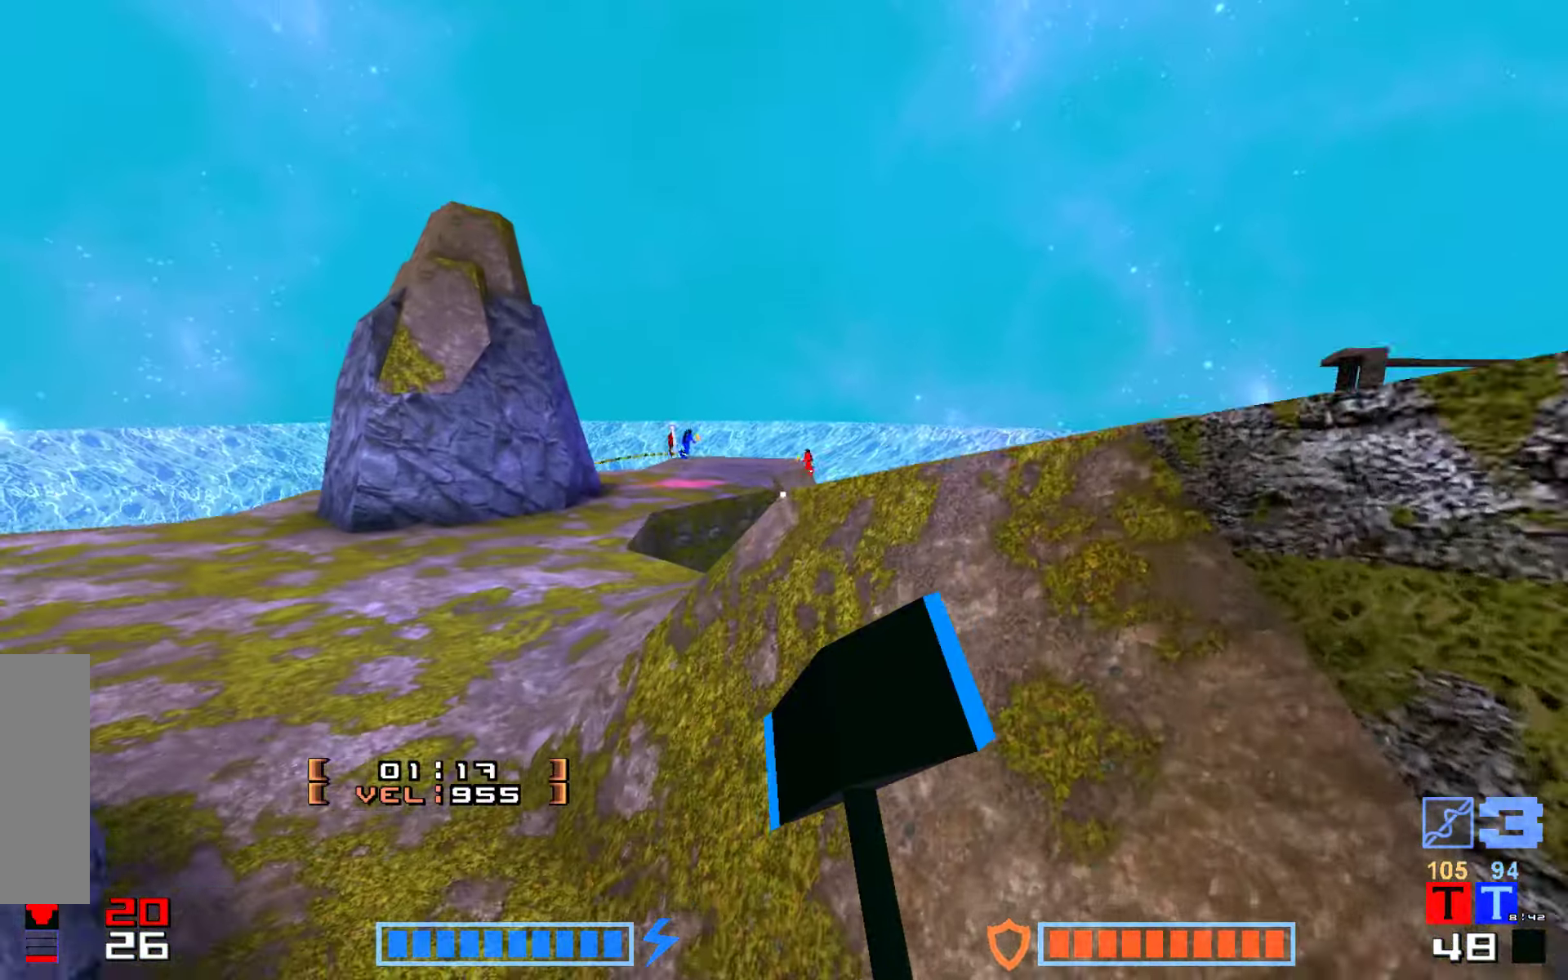
{"keys": ["jump", "up"], "events": [[166, "hammer", "down"], [283, "hammer", "up"]]}
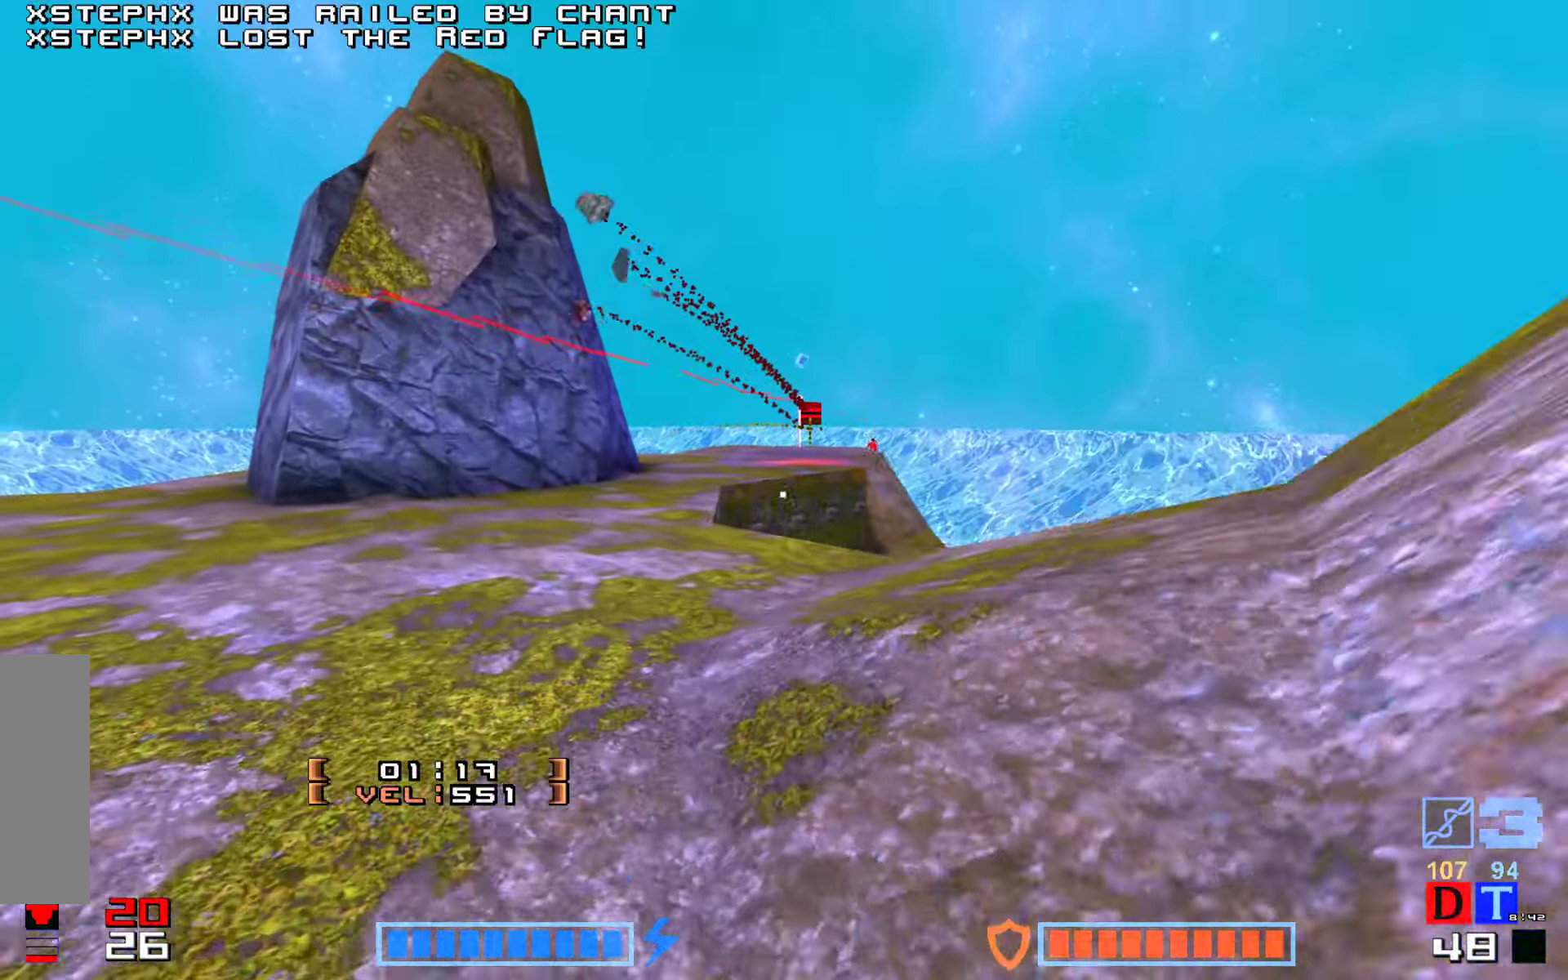
{"keys": ["up"], "events": [[250, "jump", "up"]]}
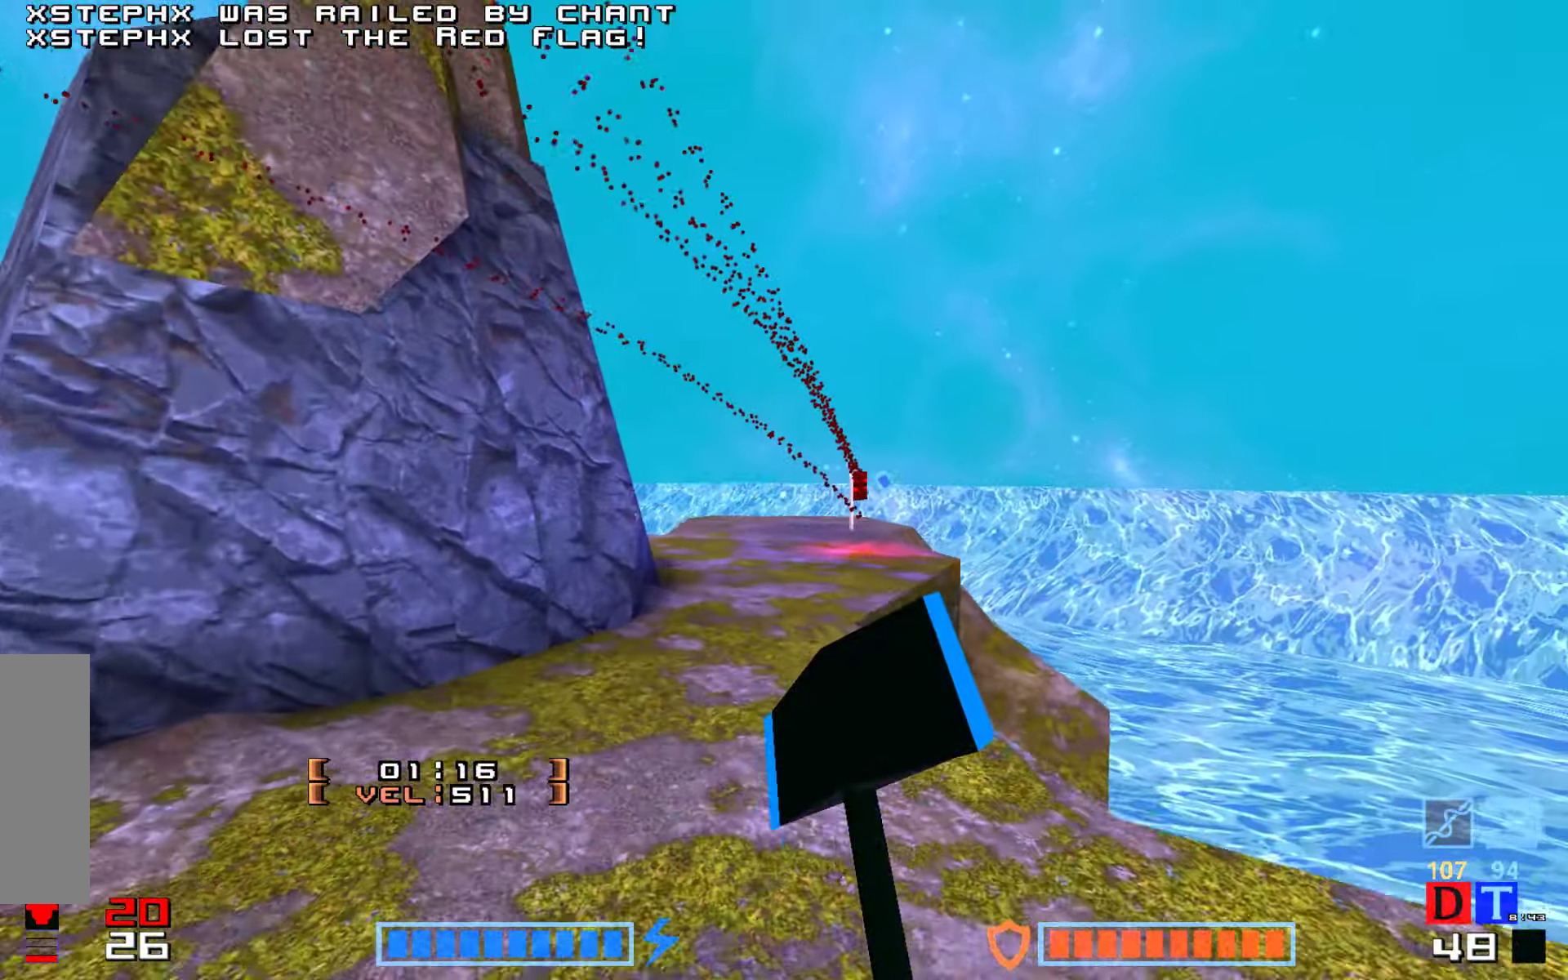
{"keys": ["hammer", "jump", "up"], "events": [[166, "right", "down"], [350, "jump", "down"], [383, "right", "up"], [483, "hammer", "down"]]}
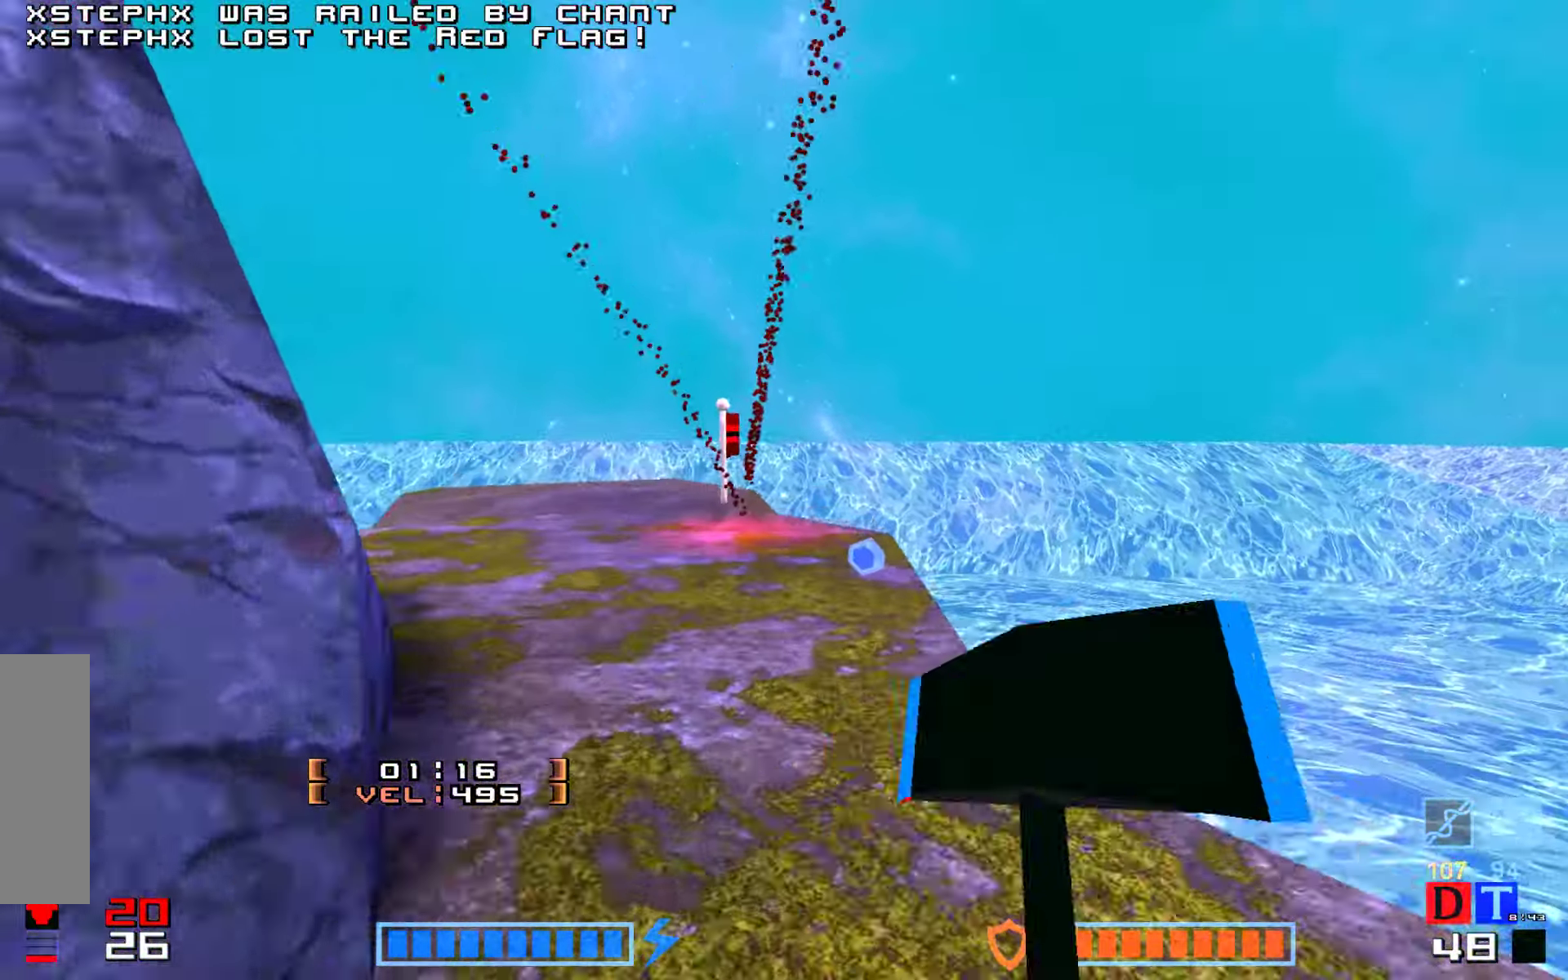
{"keys": ["right", "up"], "events": [[116, "hammer", "up"], [183, "jump", "up"], [300, "right", "down"]]}
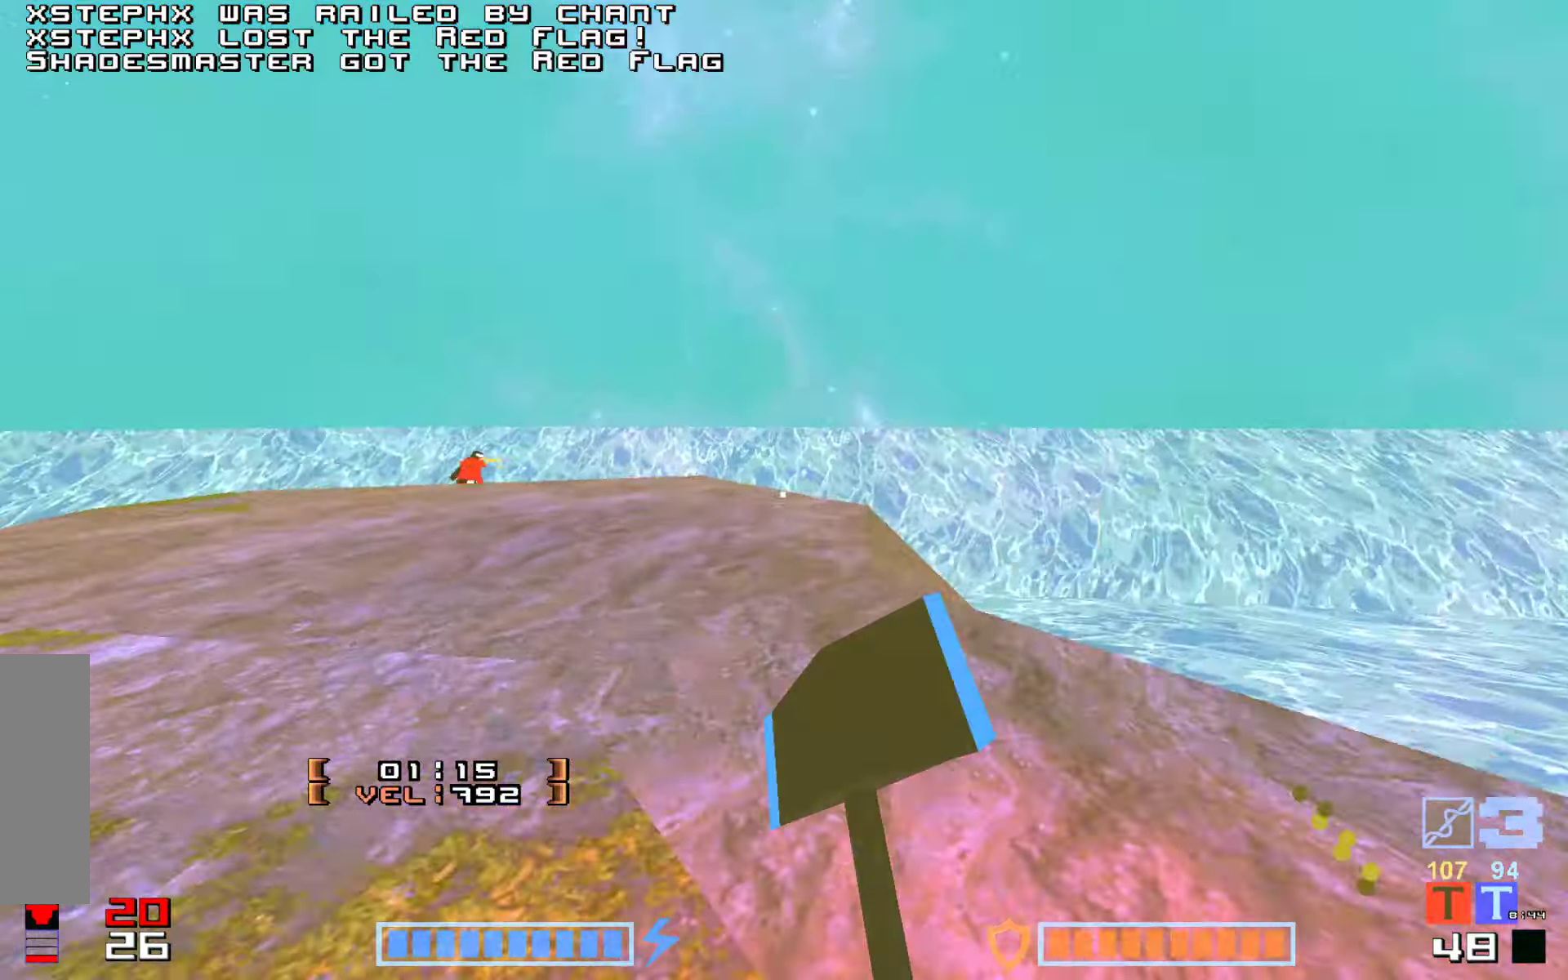
{"keys": ["jump", "up"], "events": [[17, "right", "up"], [117, "up", "up"], [283, "up", "down"], [450, "jump", "down"]]}
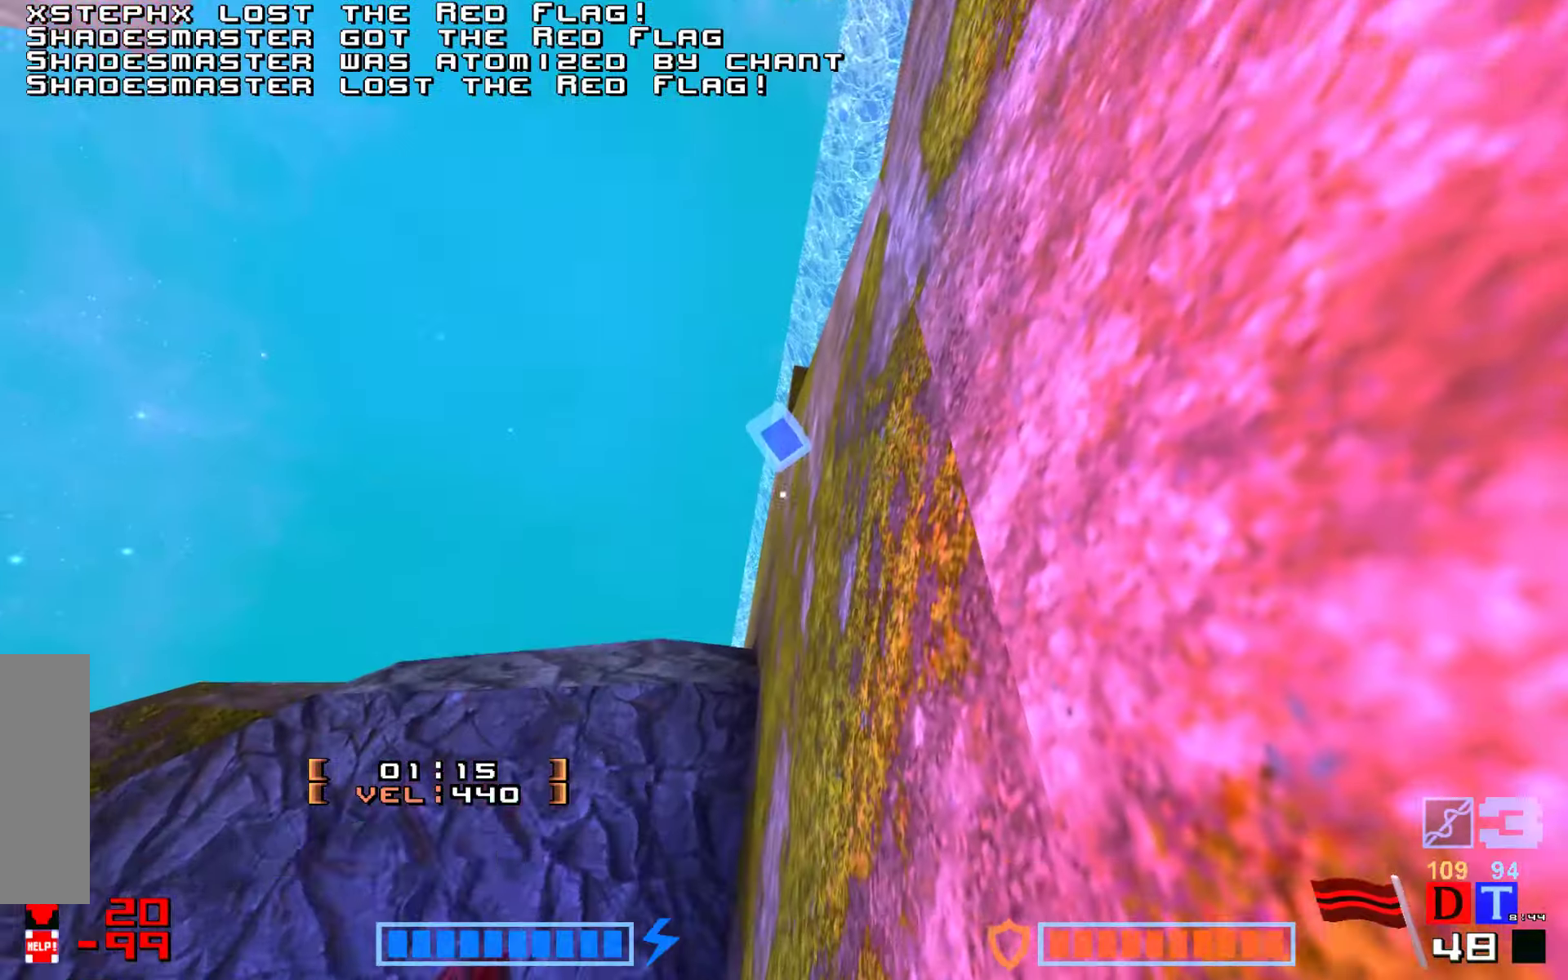
{"keys": [], "events": [[33, "hammer", "down"], [150, "hammer", "up"], [250, "hammer", "down"], [367, "hammer", "up"], [383, "jump", "up"], [483, "up", "up"]]}
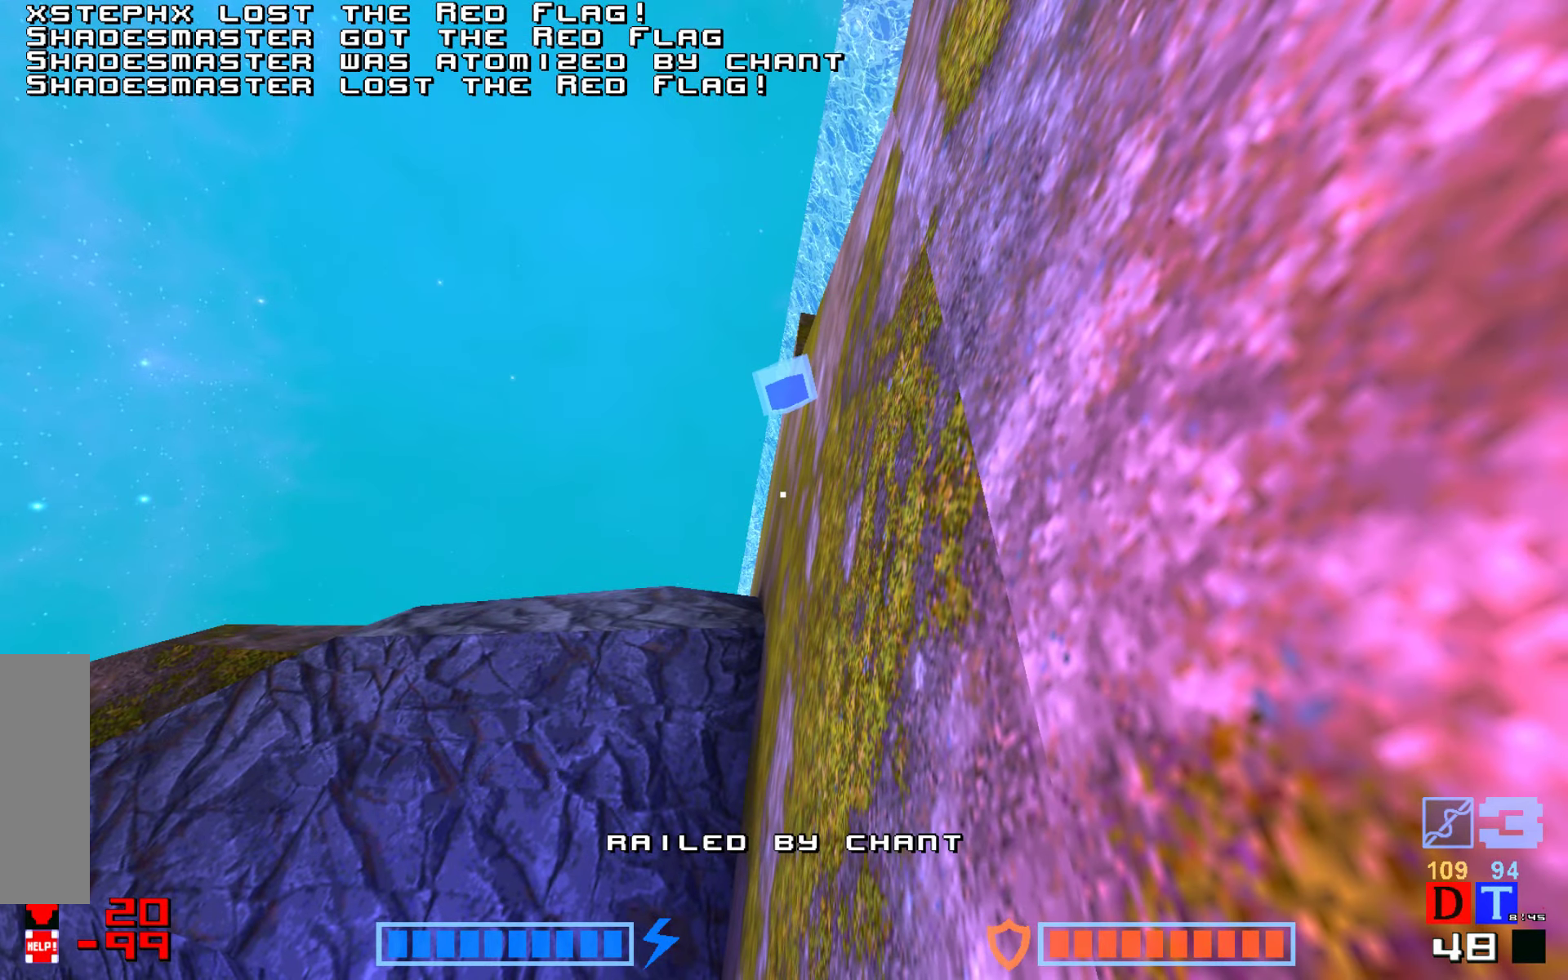
{"keys": [], "events": []}
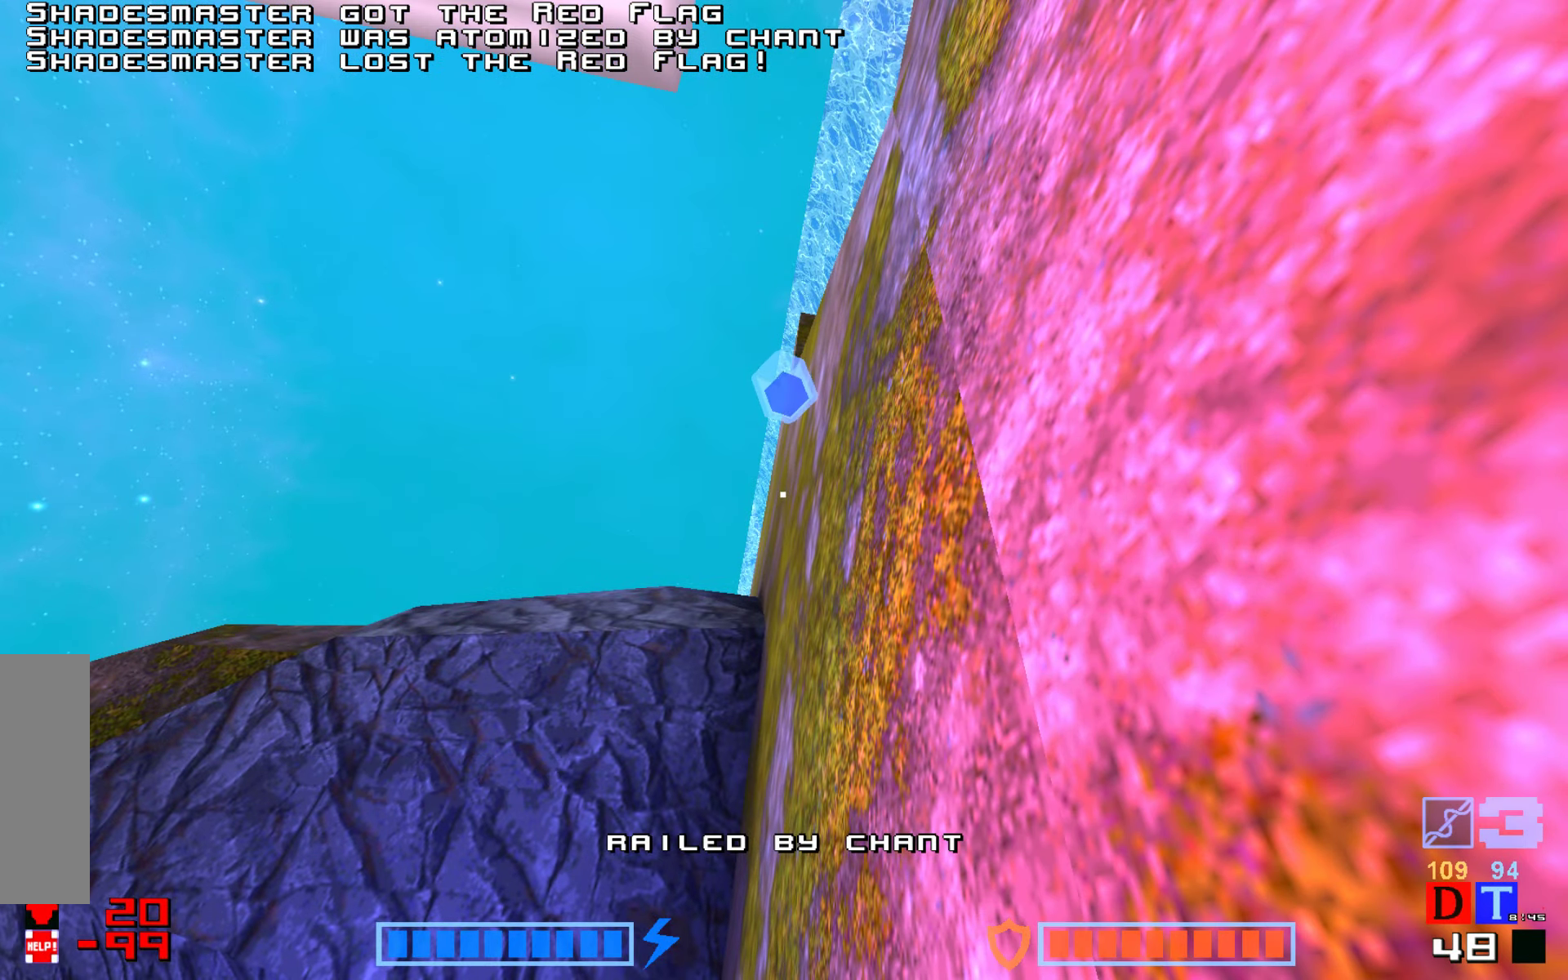
{"keys": ["jump"], "events": [[483, "jump", "down"]]}
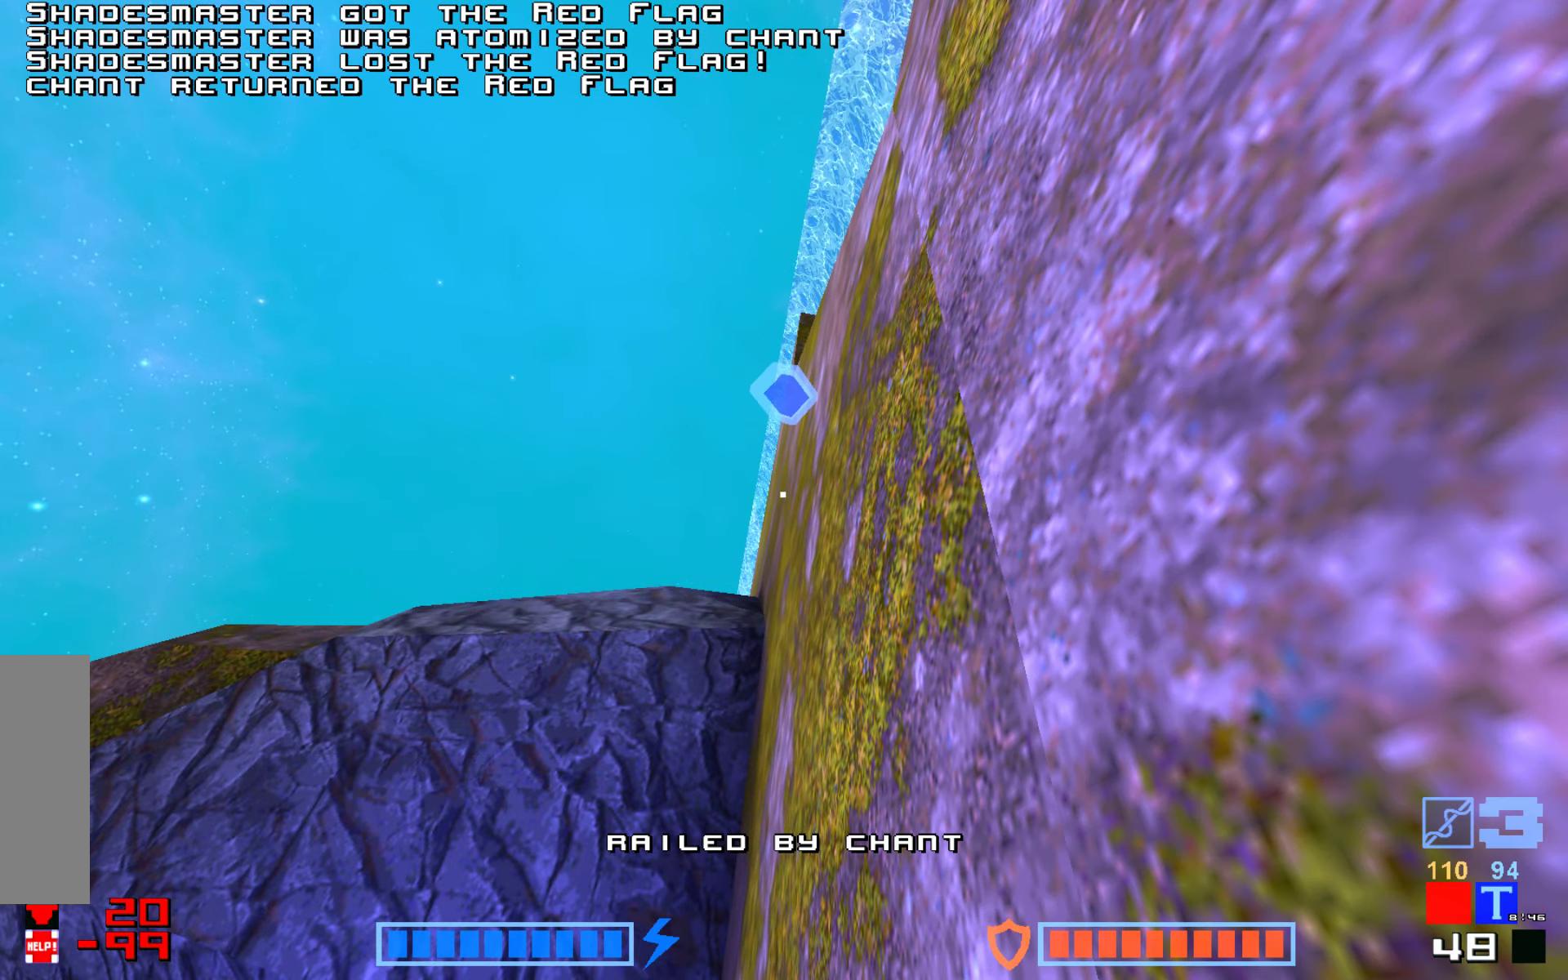
{"keys": ["hammer", "jump"], "events": [[83, "hammer", "down"], [150, "jump", "up"], [200, "hammer", "up"], [250, "jump", "down"], [317, "hammer", "down"], [383, "jump", "up"], [417, "hammer", "up"], [500, "hammer", "down"], [500, "jump", "down"]]}
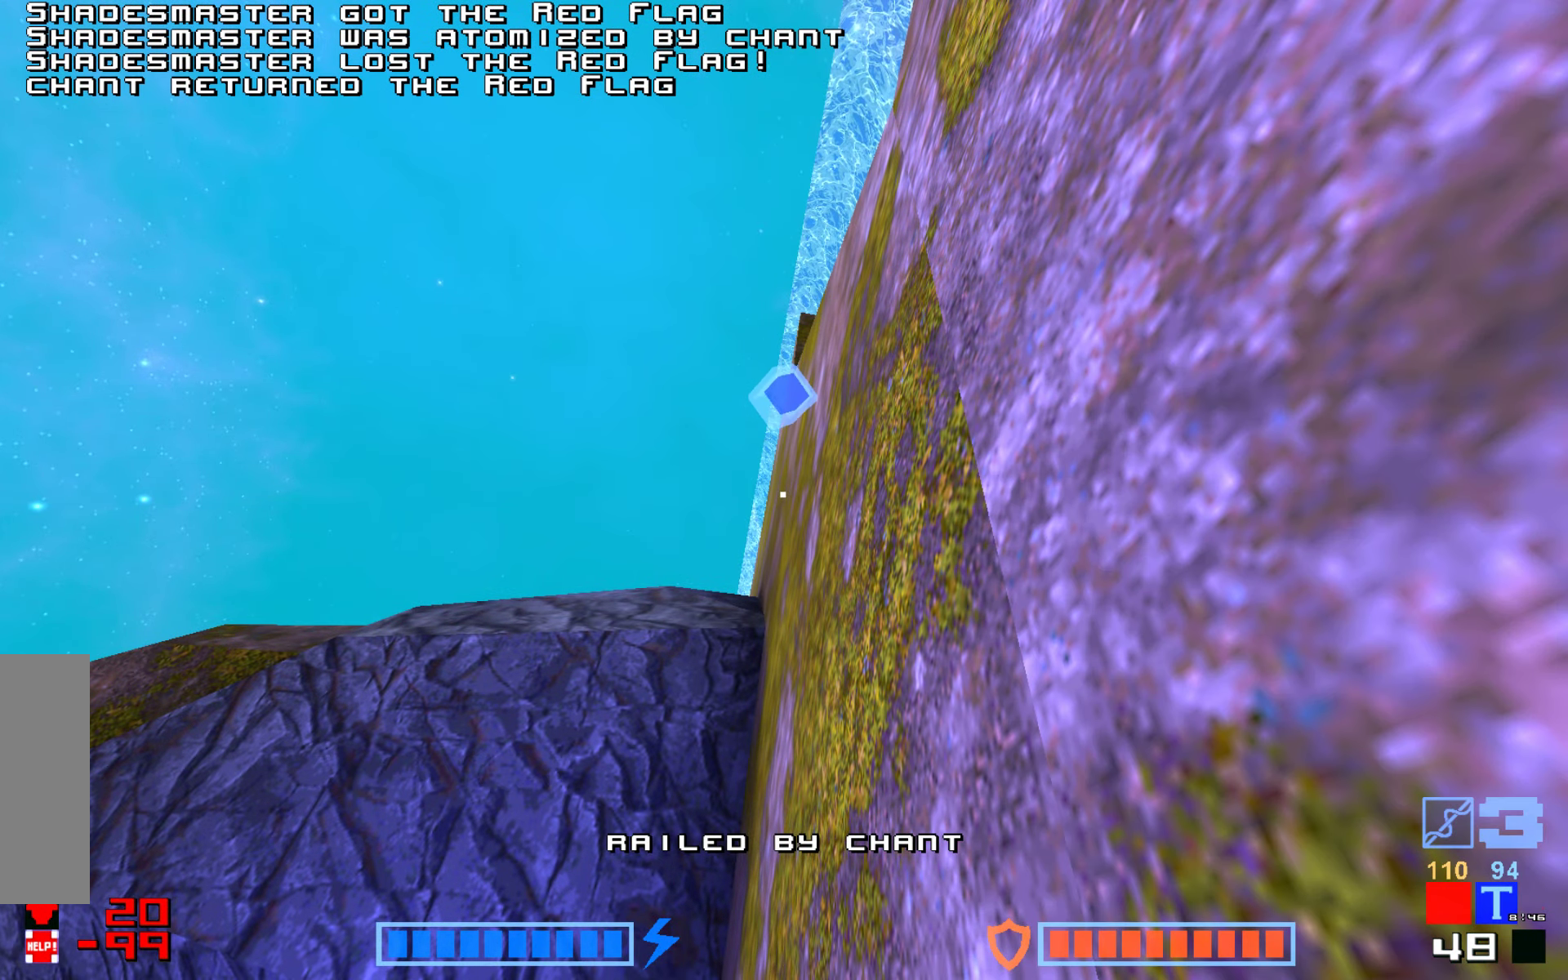
{"keys": ["jump"], "events": [[100, "hammer", "up"], [117, "jump", "up"], [167, "hammer", "down"], [217, "jump", "down"], [300, "hammer", "up"], [367, "hammer", "down"], [367, "jump", "up"], [450, "jump", "down"], [467, "hammer", "up"]]}
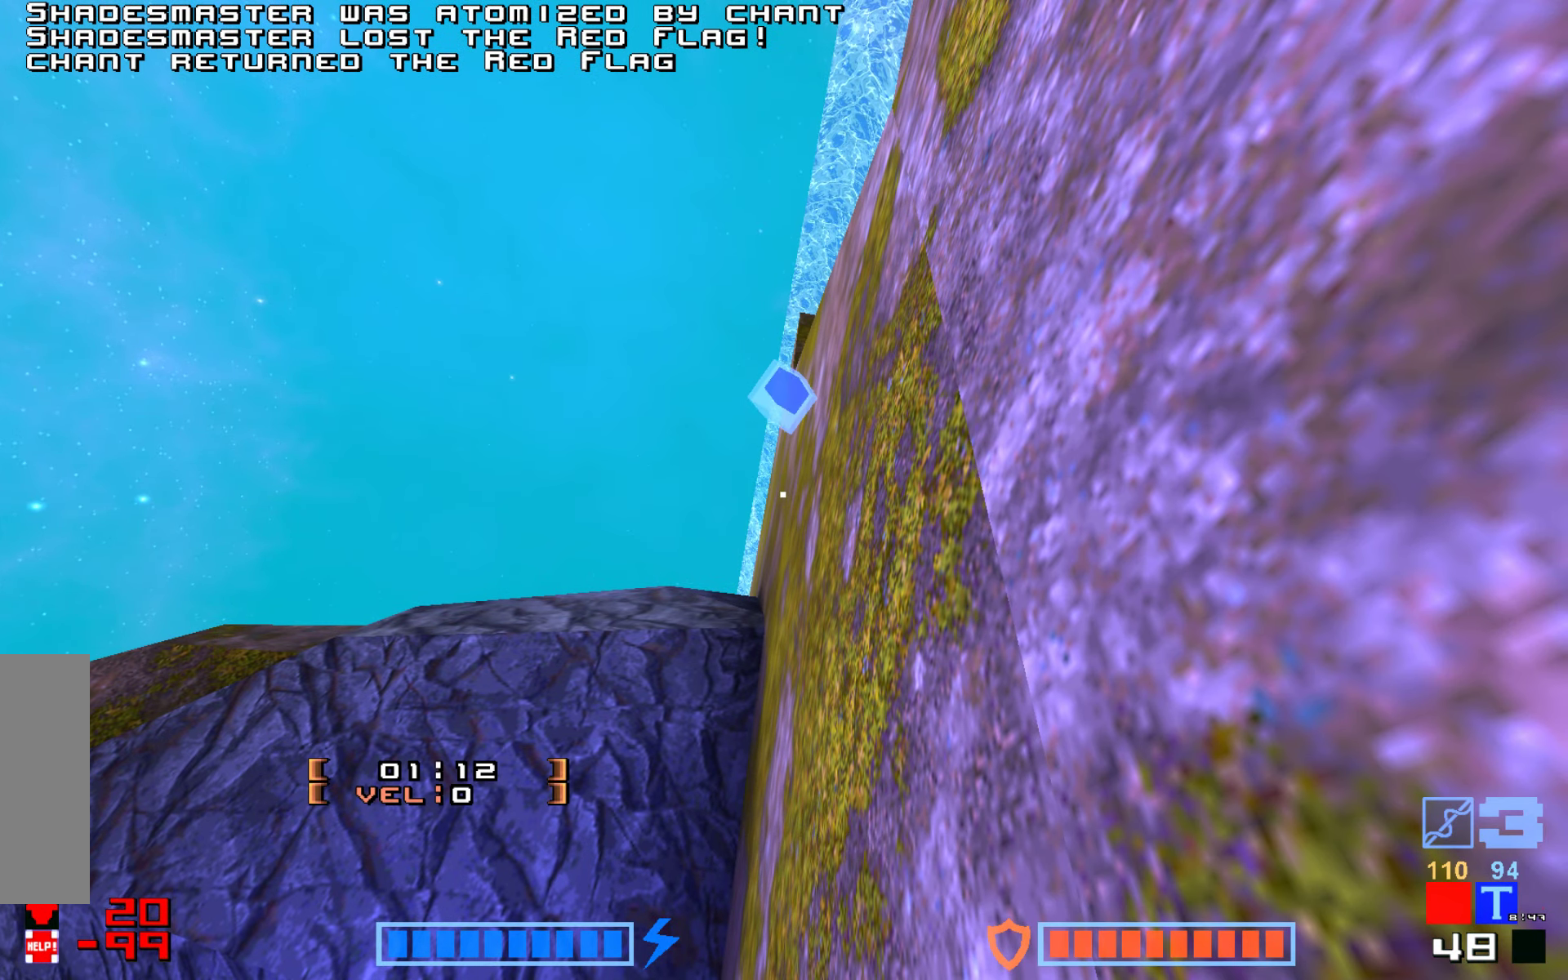
{"keys": [], "events": [[67, "hammer", "down"], [67, "jump", "up"], [167, "hammer", "up"], [200, "jump", "down"], [333, "jump", "up"]]}
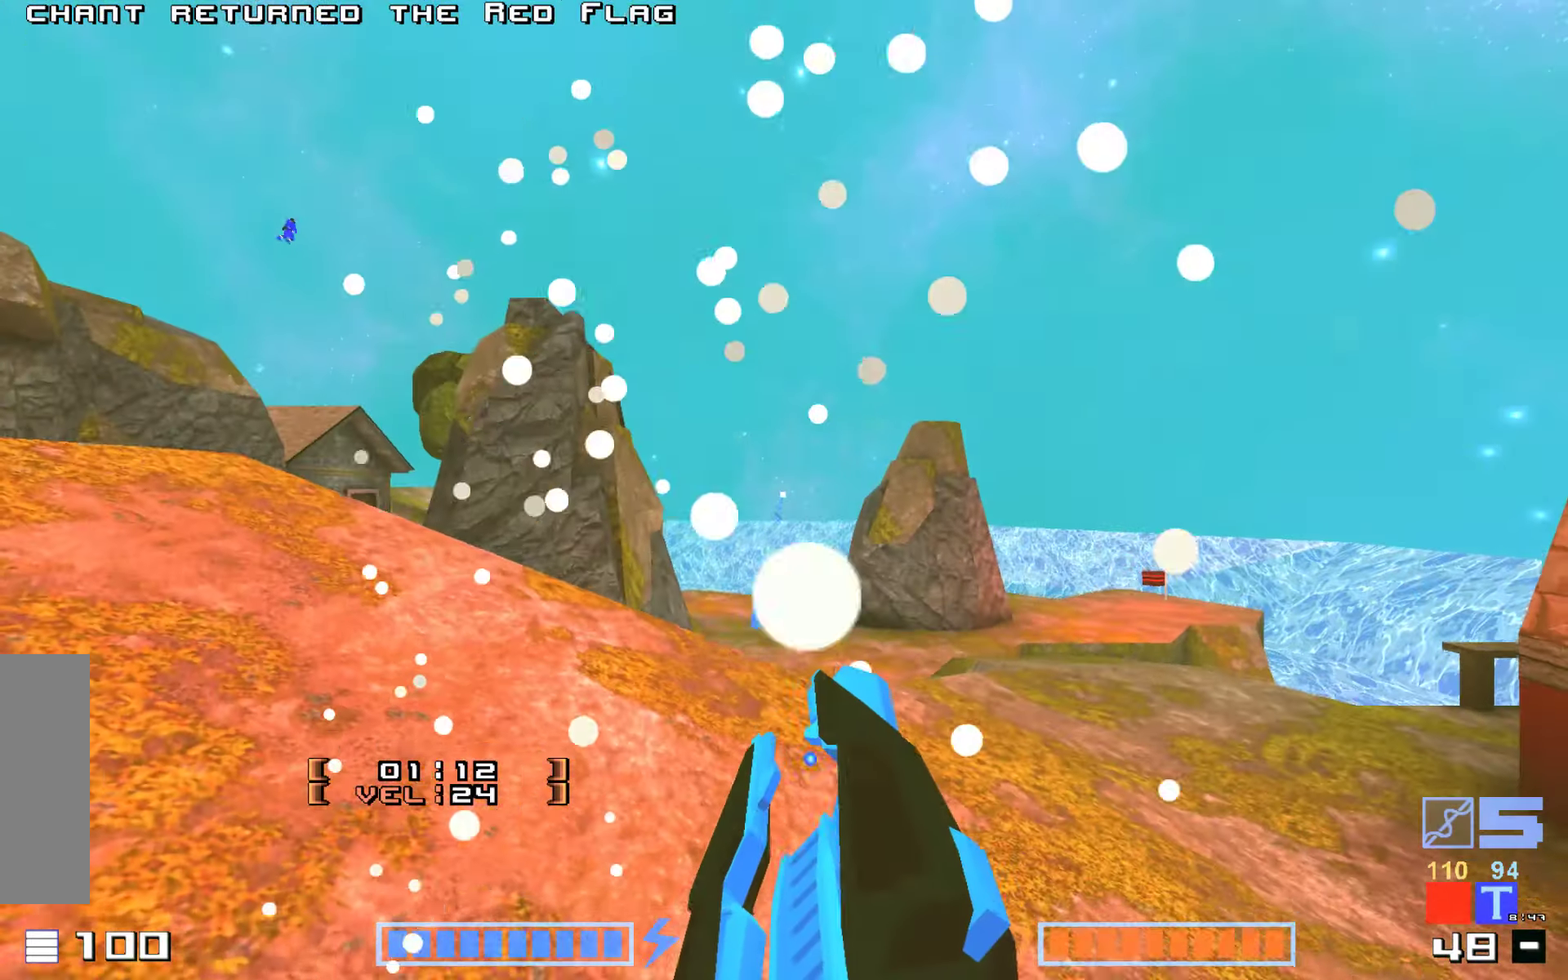
{"keys": ["up"], "events": [[33, "up", "down"], [233, "jump", "down"], [417, "hammer", "down"], [417, "jump", "up"], [500, "hammer", "up"]]}
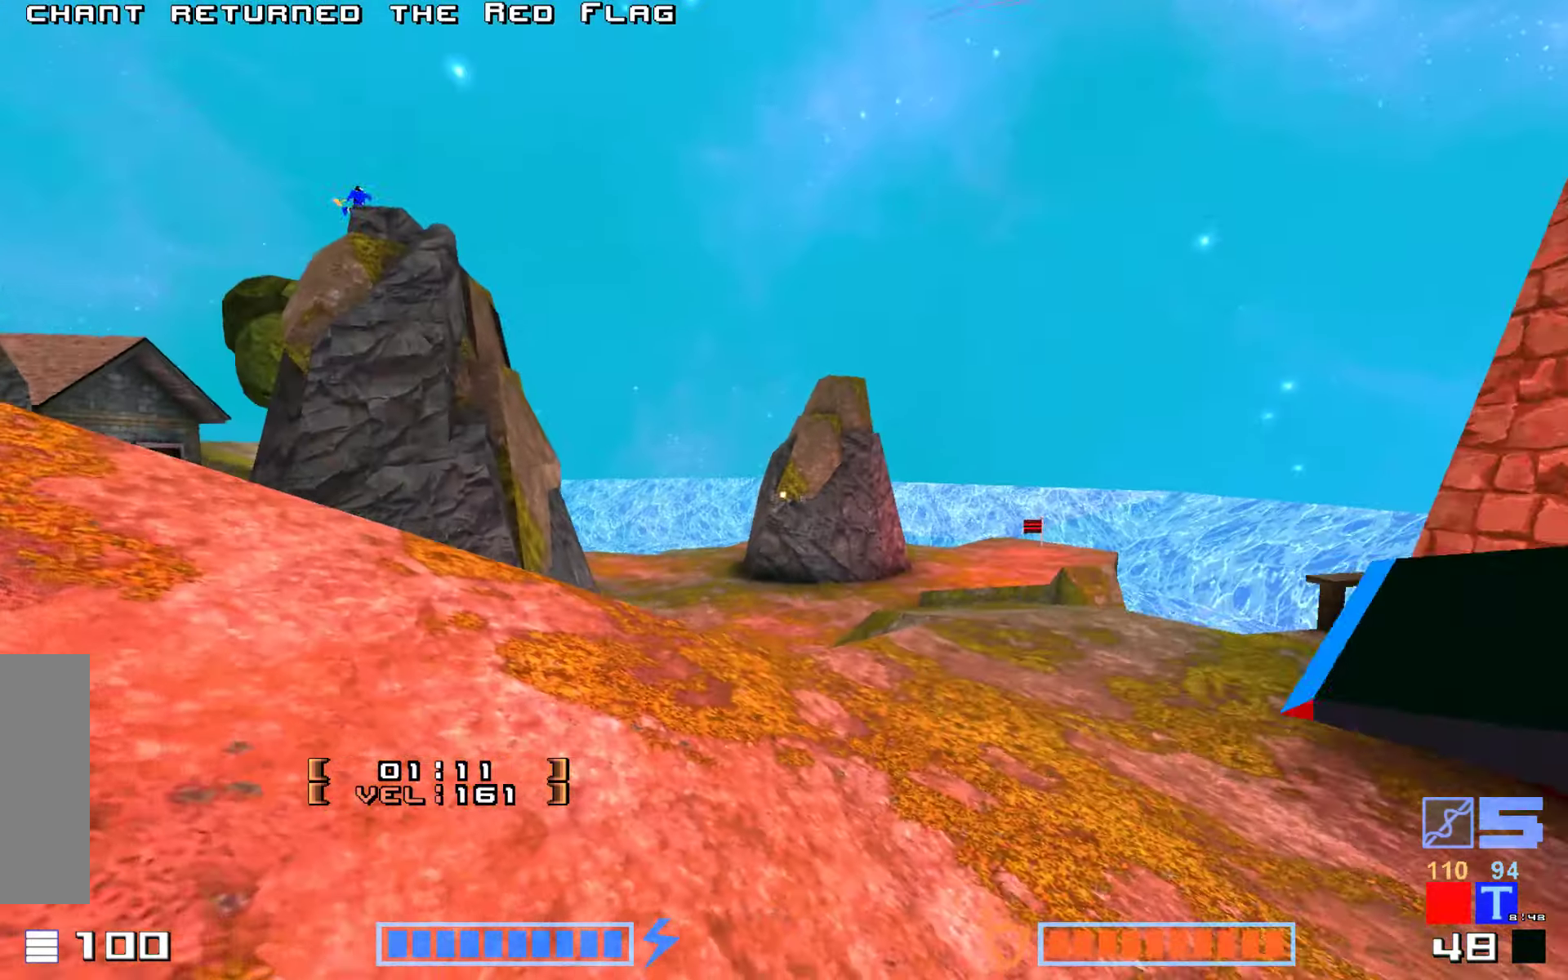
{"keys": [], "events": [[467, "up", "up"]]}
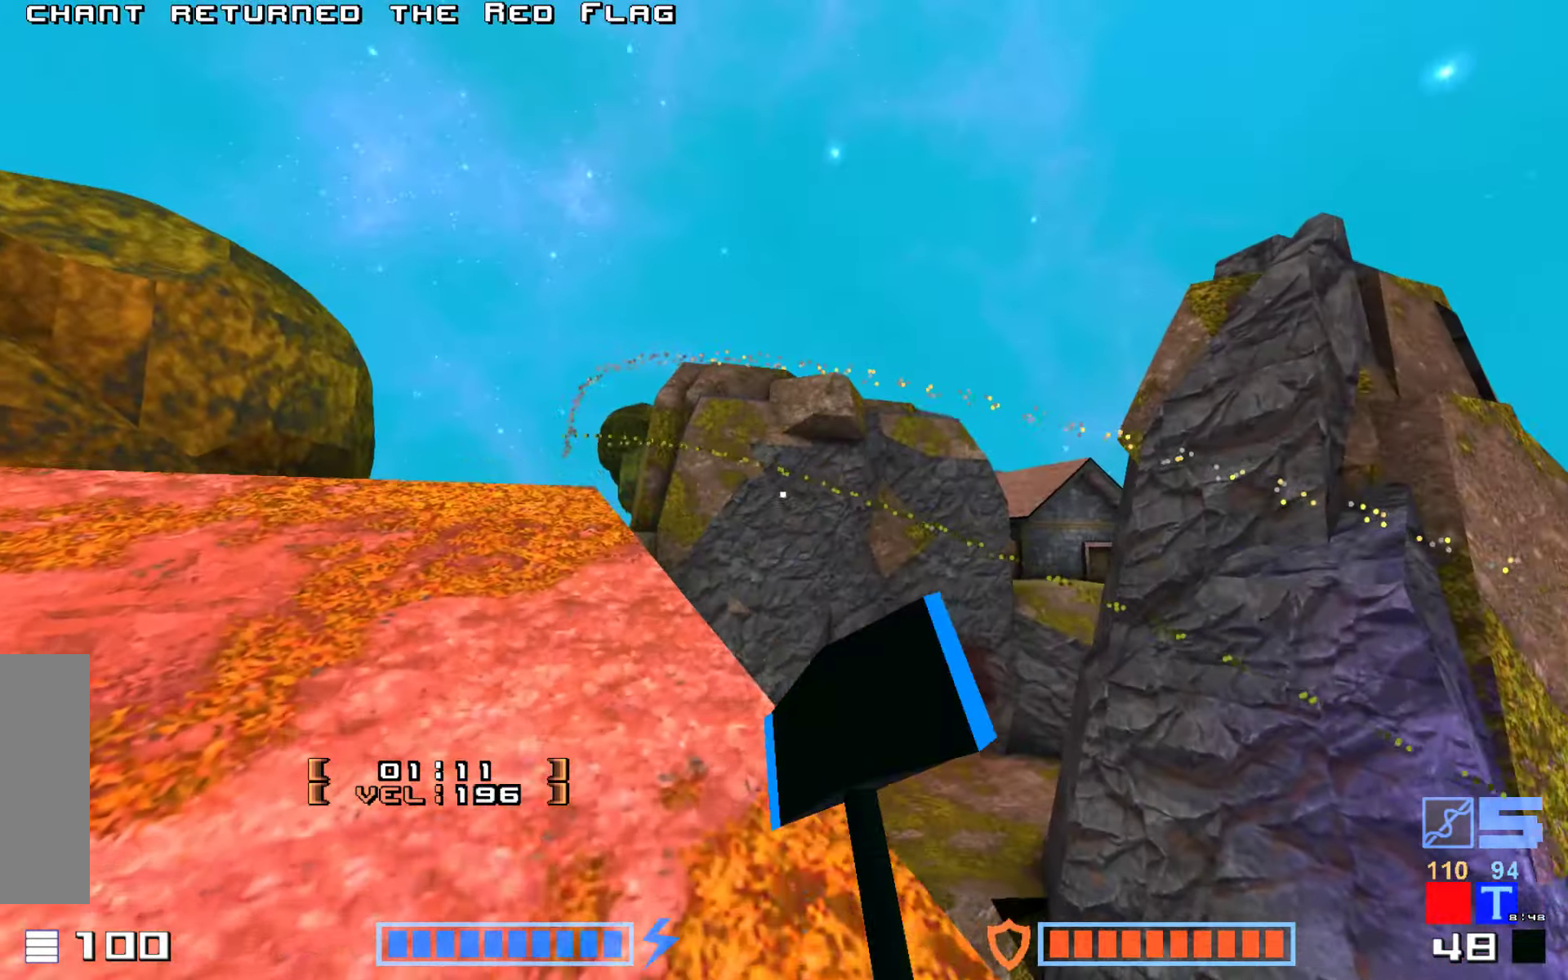
{"keys": ["up"], "events": [[350, "right", "down"], [350, "up", "down"], [467, "right", "up"]]}